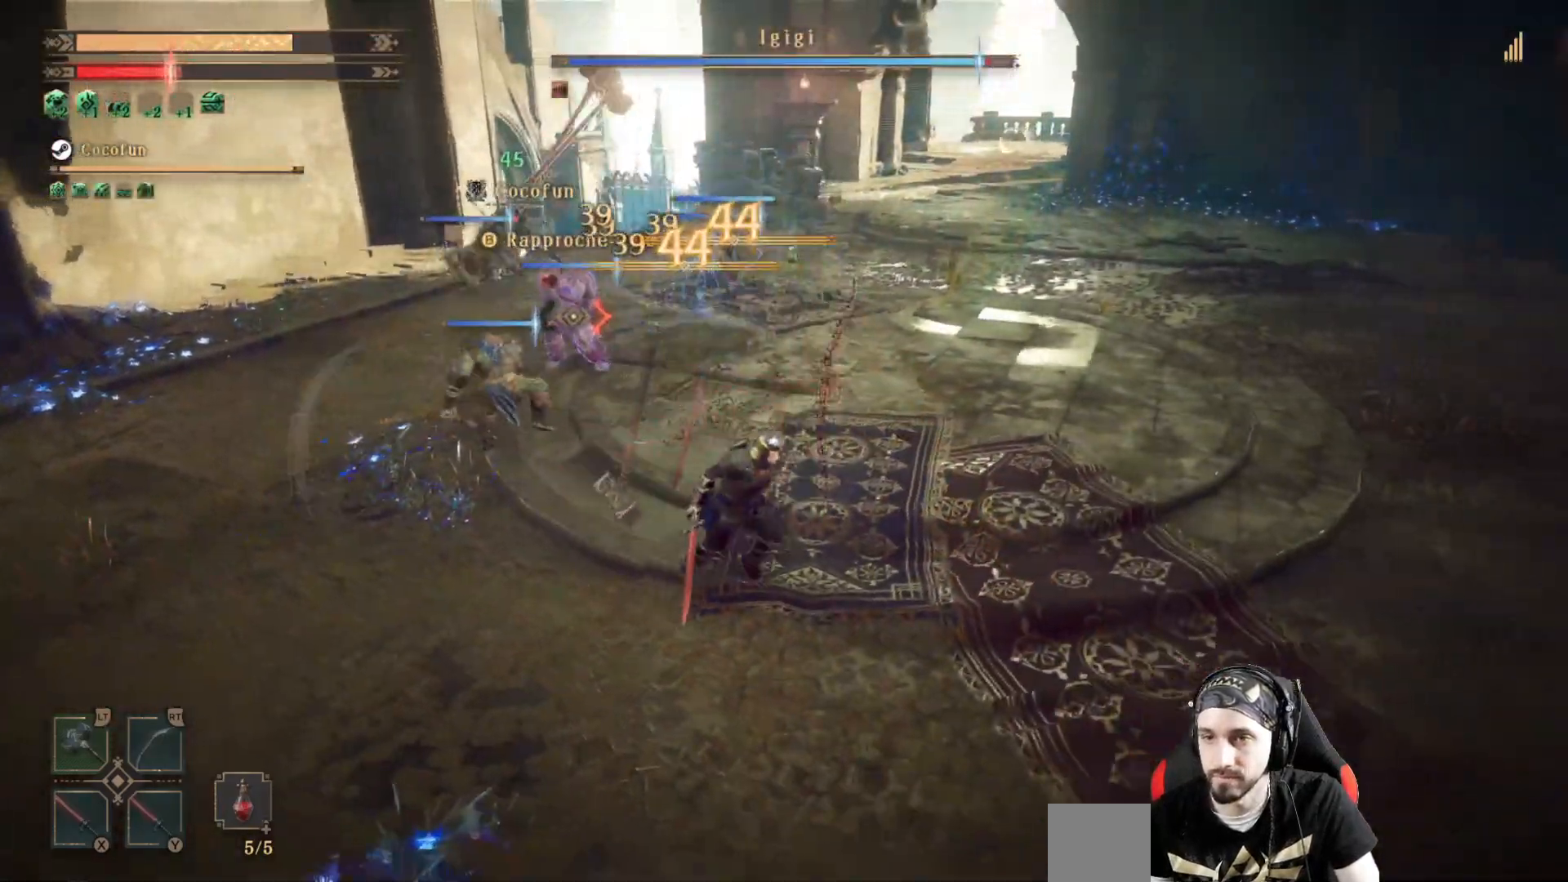
Gameplay with a controller (Xbox layout); each line is a JSON object with the inputs held at the frame after it (dt_ms = milliseconds from this image to that frame). "events" lists button and stick changes between this image and that frame as [ms after this image, input, new state], when the widget could be followed in between. Not read: R3.
{"dt_ms": 500, "buttons": [], "left_stick": "up-left", "right_stick": "center", "events": [[133, "left_stick", "down"], [267, "left_stick", "down-left"], [367, "left_stick", "left"], [500, "left_stick", "up-left"]]}
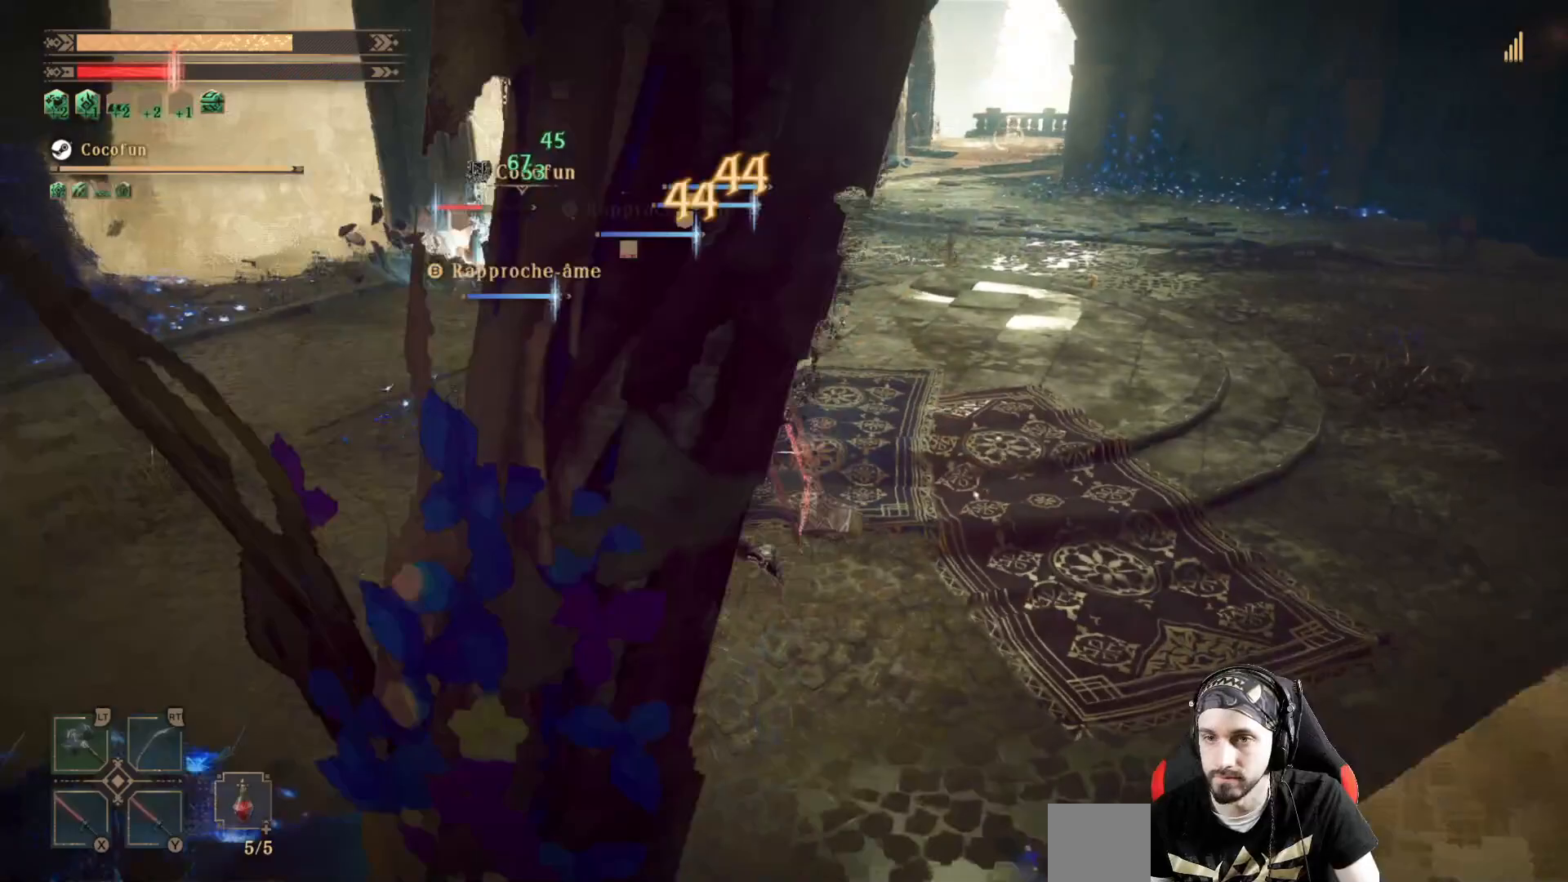
{"dt_ms": 500, "buttons": ["B", "L2"], "left_stick": "up-left", "right_stick": "center", "events": [[33, "L2", "down"], [67, "B", "down"], [100, "B", "up"], [167, "B", "down"], [400, "B", "up"], [500, "B", "down"]]}
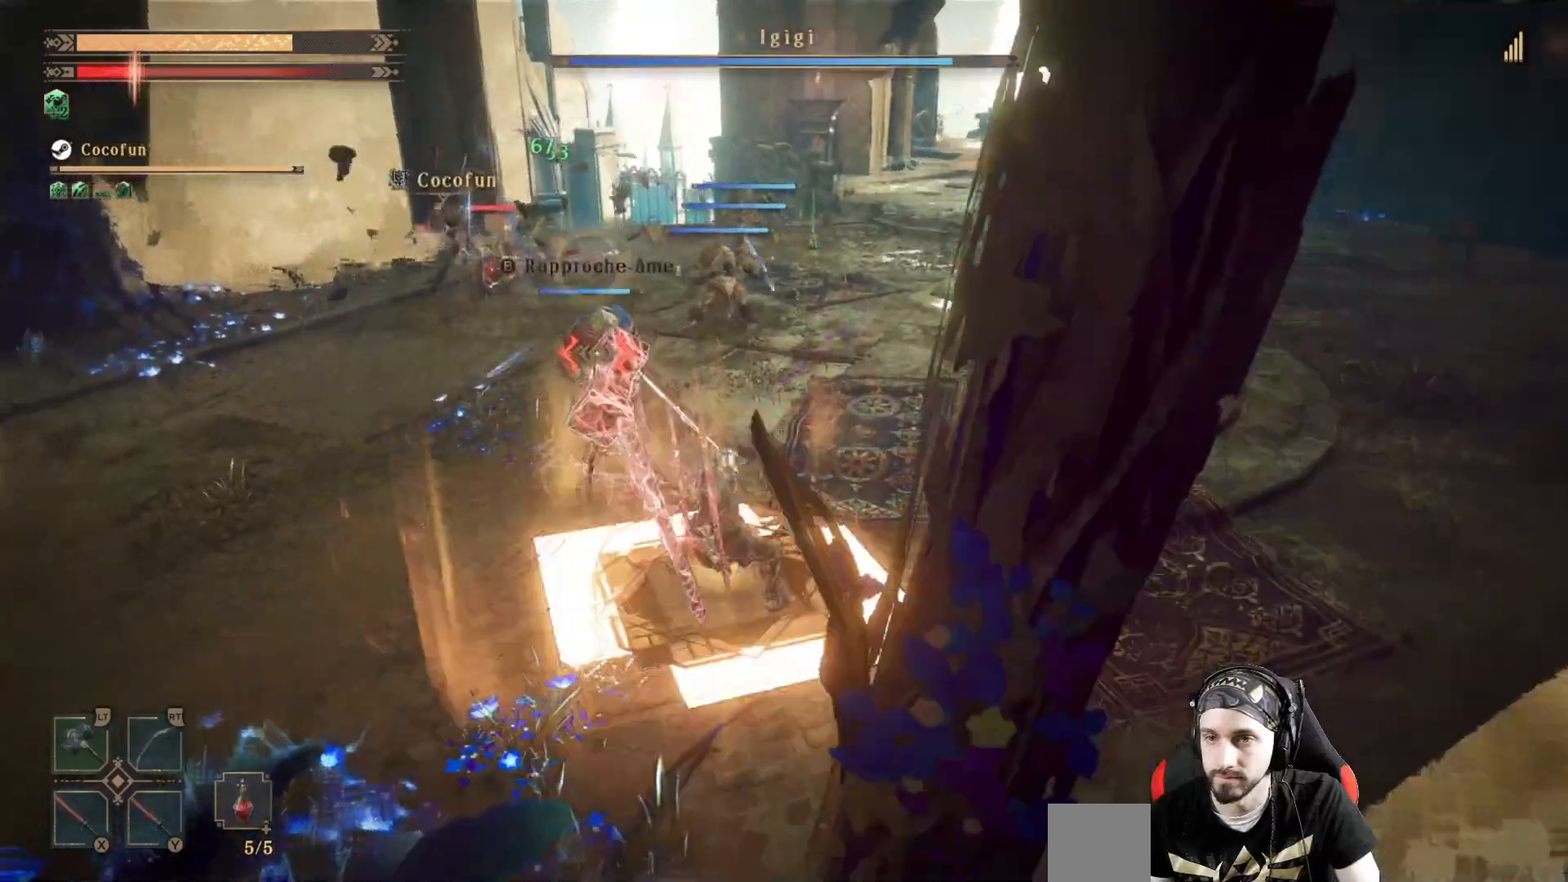
{"dt_ms": 500, "buttons": ["L2"], "left_stick": "up-left", "right_stick": "center", "events": [[67, "B", "up"], [133, "B", "down"], [167, "B", "up"], [367, "B", "down"], [467, "B", "up"]]}
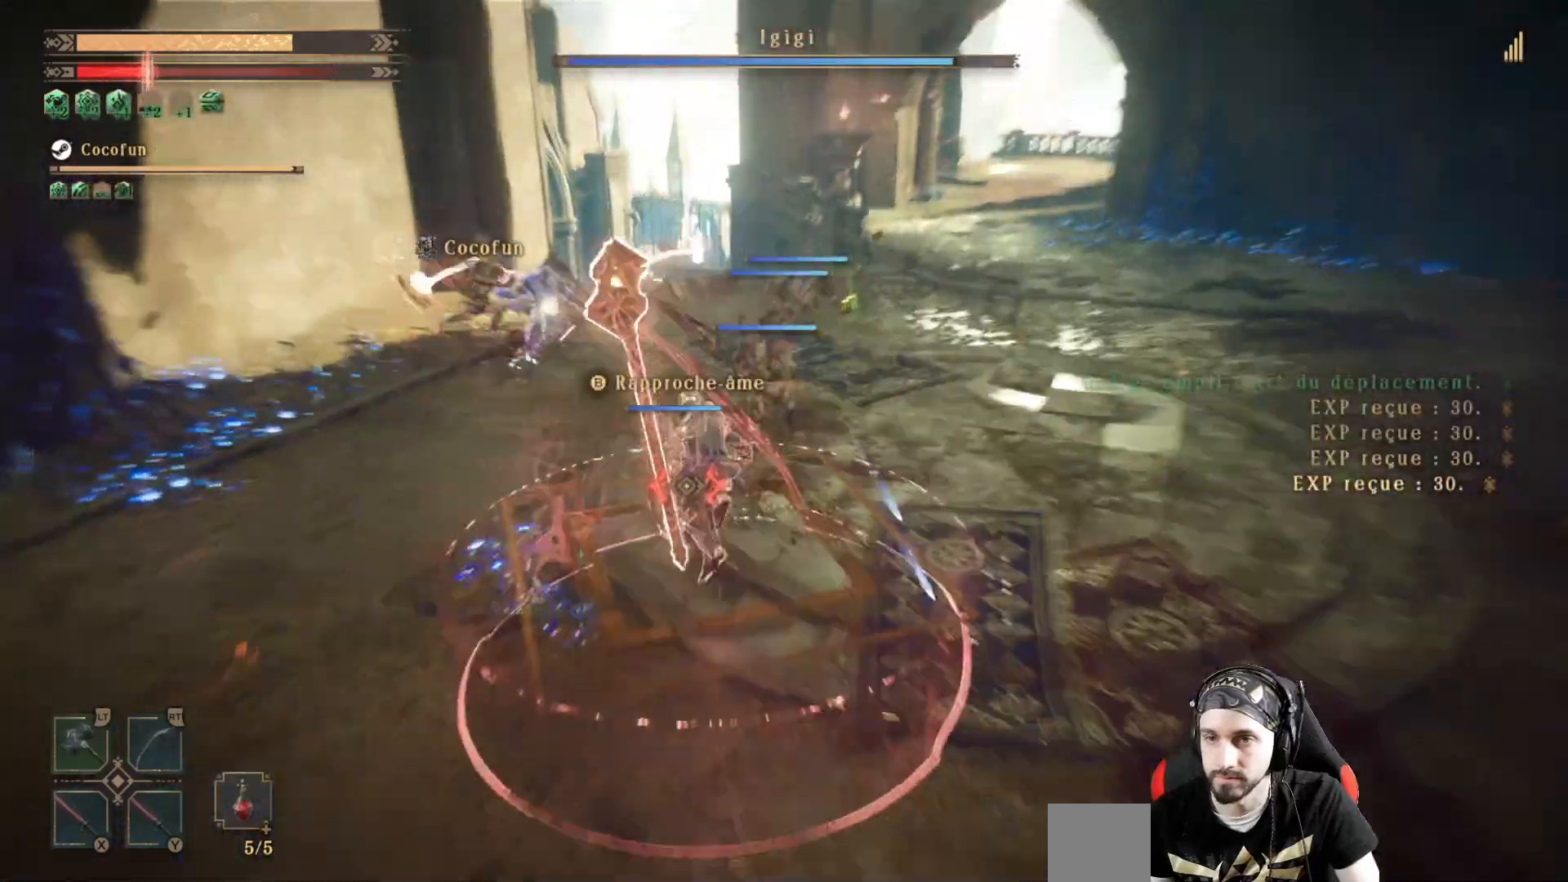
{"dt_ms": 500, "buttons": ["X", "L2"], "left_stick": "center", "right_stick": "center", "events": [[200, "X", "down"], [267, "X", "up"], [333, "X", "down"], [333, "left_stick", "center"], [400, "X", "up"], [500, "X", "down"]]}
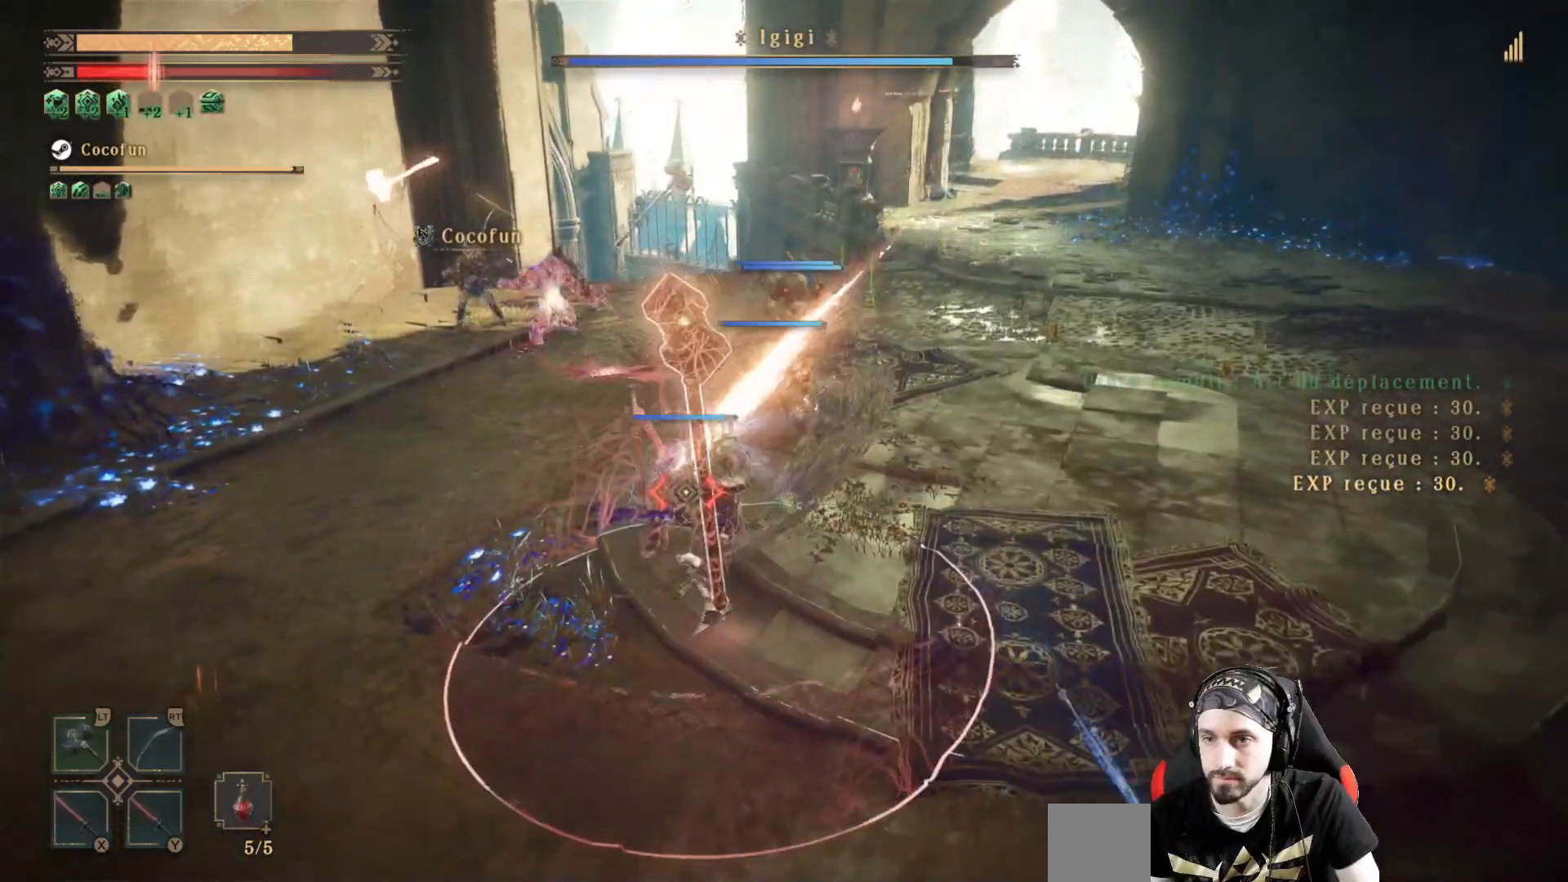
{"dt_ms": 500, "buttons": ["L2"], "left_stick": "center", "right_stick": "center", "events": [[67, "X", "up"], [300, "X", "down"], [333, "X", "up"], [433, "X", "down"], [500, "X", "up"]]}
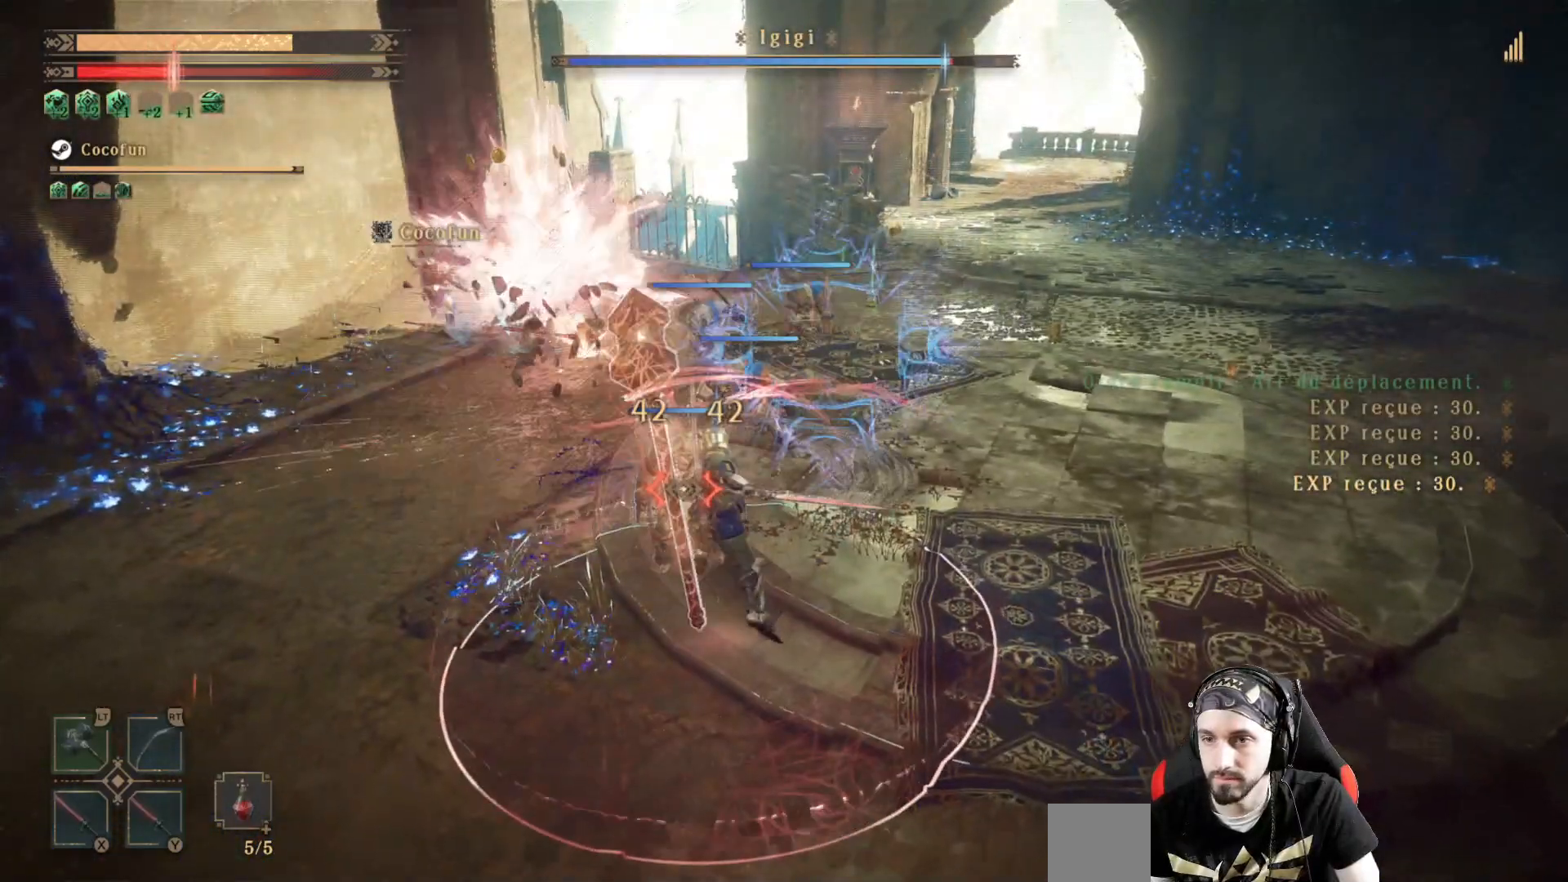
{"dt_ms": 500, "buttons": ["L2"], "left_stick": "center", "right_stick": "center", "events": [[100, "X", "down"], [133, "X", "up"], [267, "X", "down"], [367, "X", "up"], [400, "X", "down"], [467, "X", "up"]]}
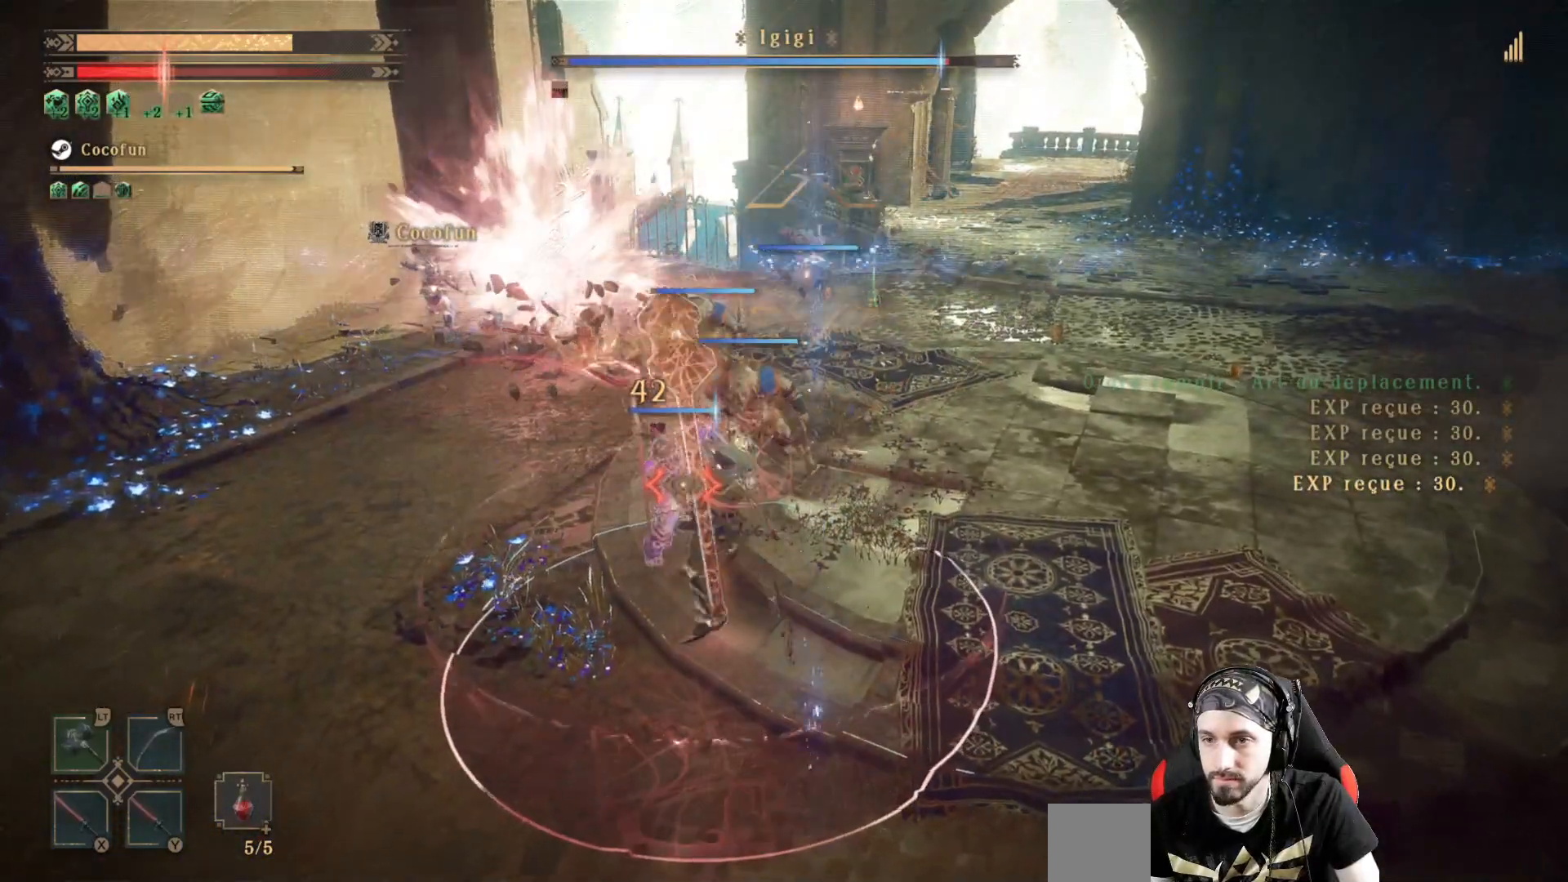
{"dt_ms": 500, "buttons": ["L2"], "left_stick": "center", "right_stick": "center", "events": [[67, "X", "down"], [133, "X", "up"]]}
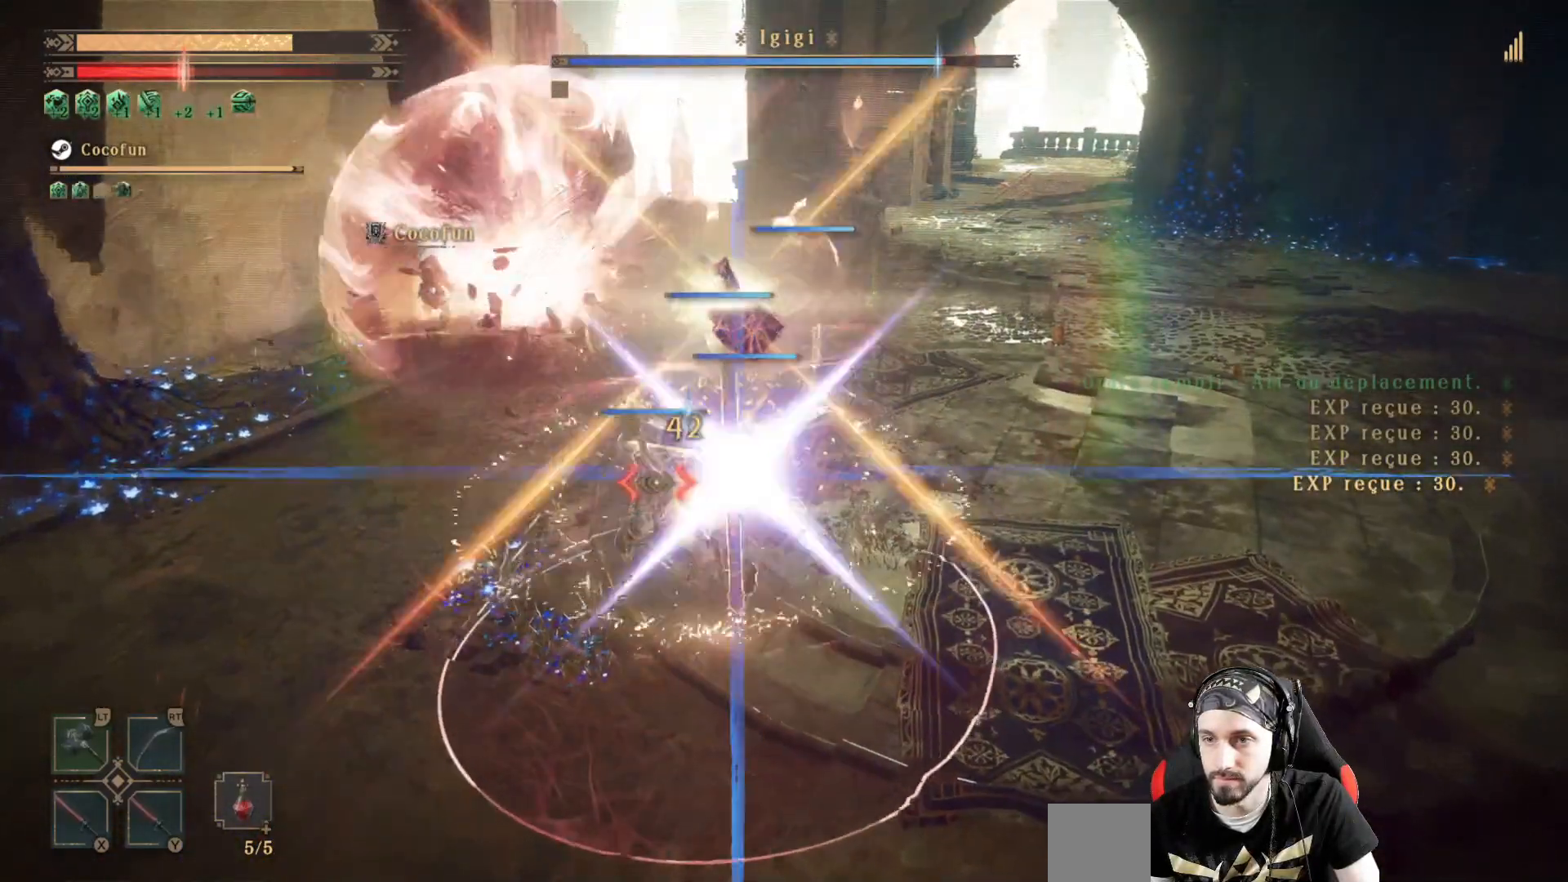
{"dt_ms": 500, "buttons": [], "left_stick": "center", "right_stick": "center", "events": [[100, "Y", "down"], [200, "Y", "up"], [233, "L2", "up"], [233, "Y", "down"], [333, "Y", "up"], [400, "Y", "down"], [500, "Y", "up"]]}
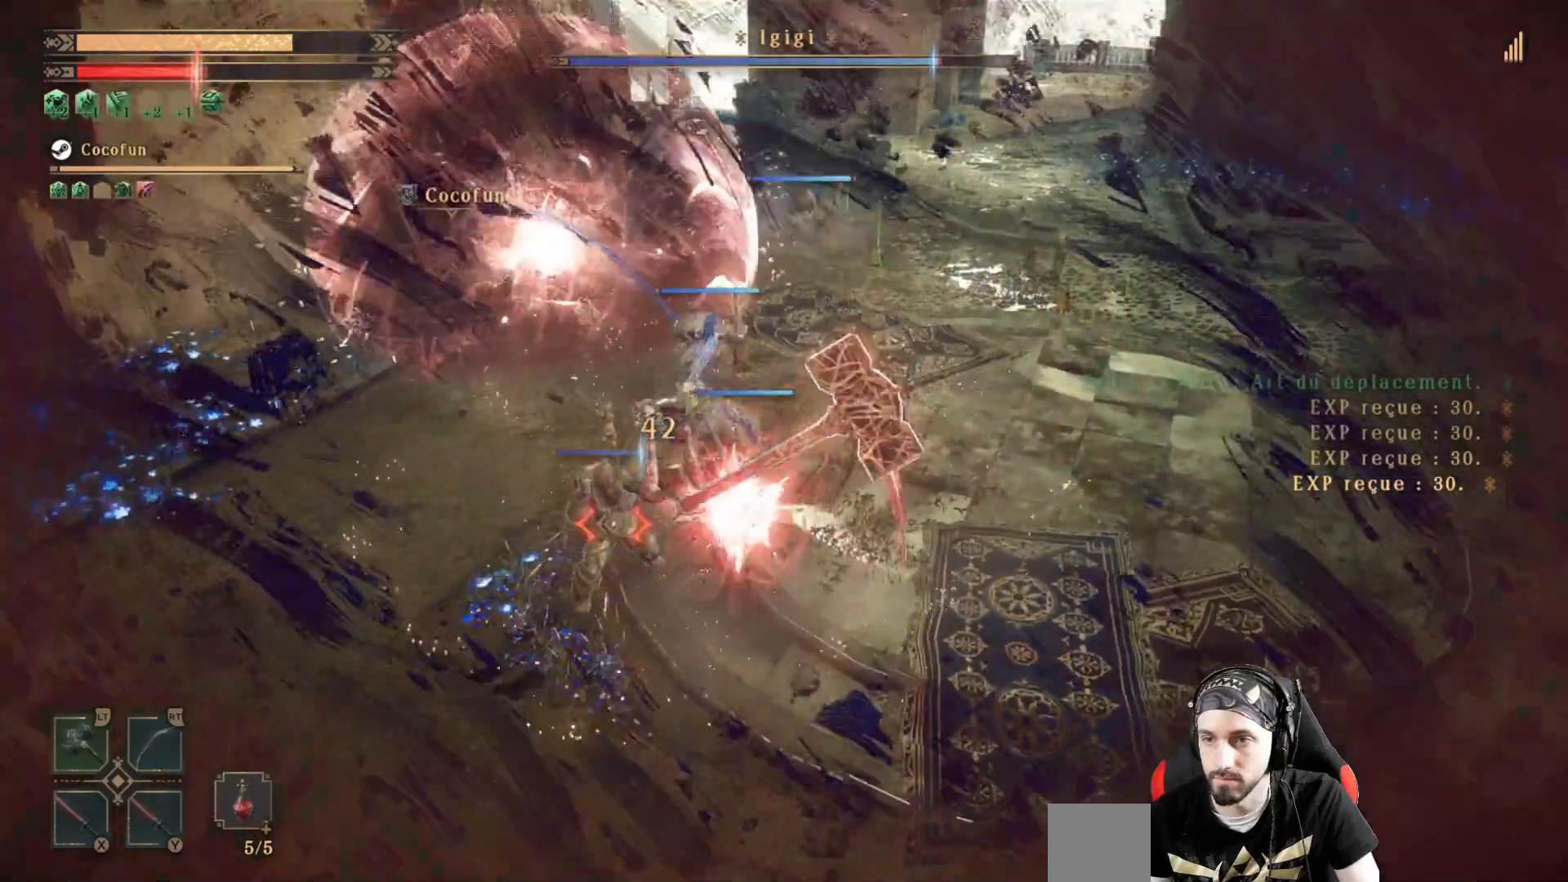
{"dt_ms": 500, "buttons": ["Y"], "left_stick": "center", "right_stick": "center", "events": [[100, "Y", "down"], [167, "Y", "up"], [233, "Y", "down"], [333, "Y", "up"], [433, "Y", "down"], [433, "left_stick", "left"], [467, "Y", "up"], [500, "Y", "down"], [500, "left_stick", "center"]]}
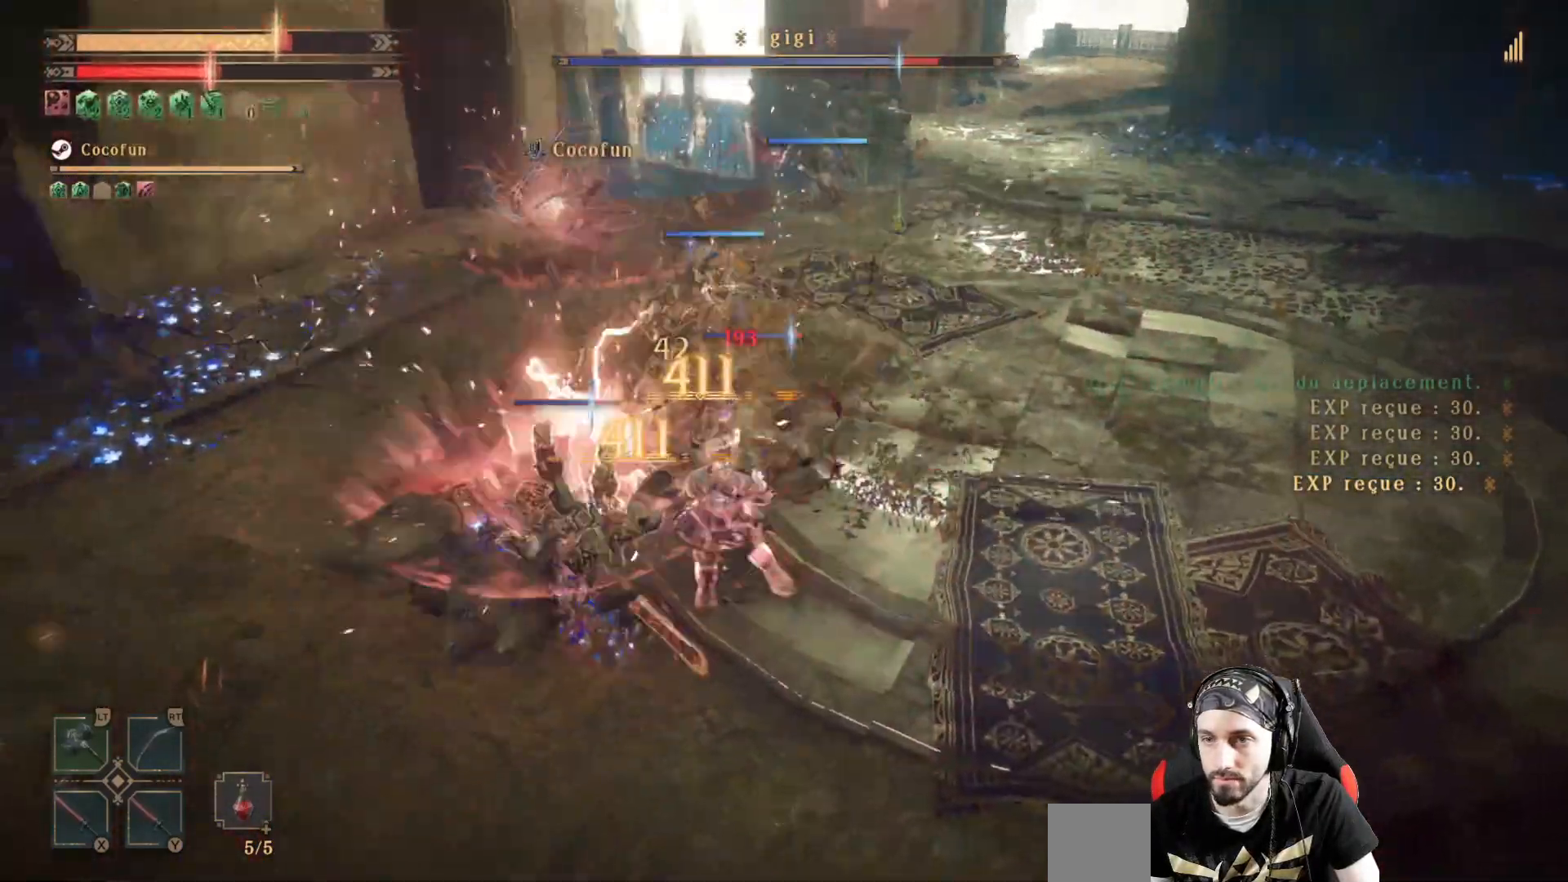
{"dt_ms": 500, "buttons": [], "left_stick": "down-left", "right_stick": "center", "events": [[100, "Y", "up"], [133, "left_stick", "down-left"], [233, "R1", "down"], [367, "R1", "up"], [367, "right_stick", "right"], [500, "right_stick", "center"]]}
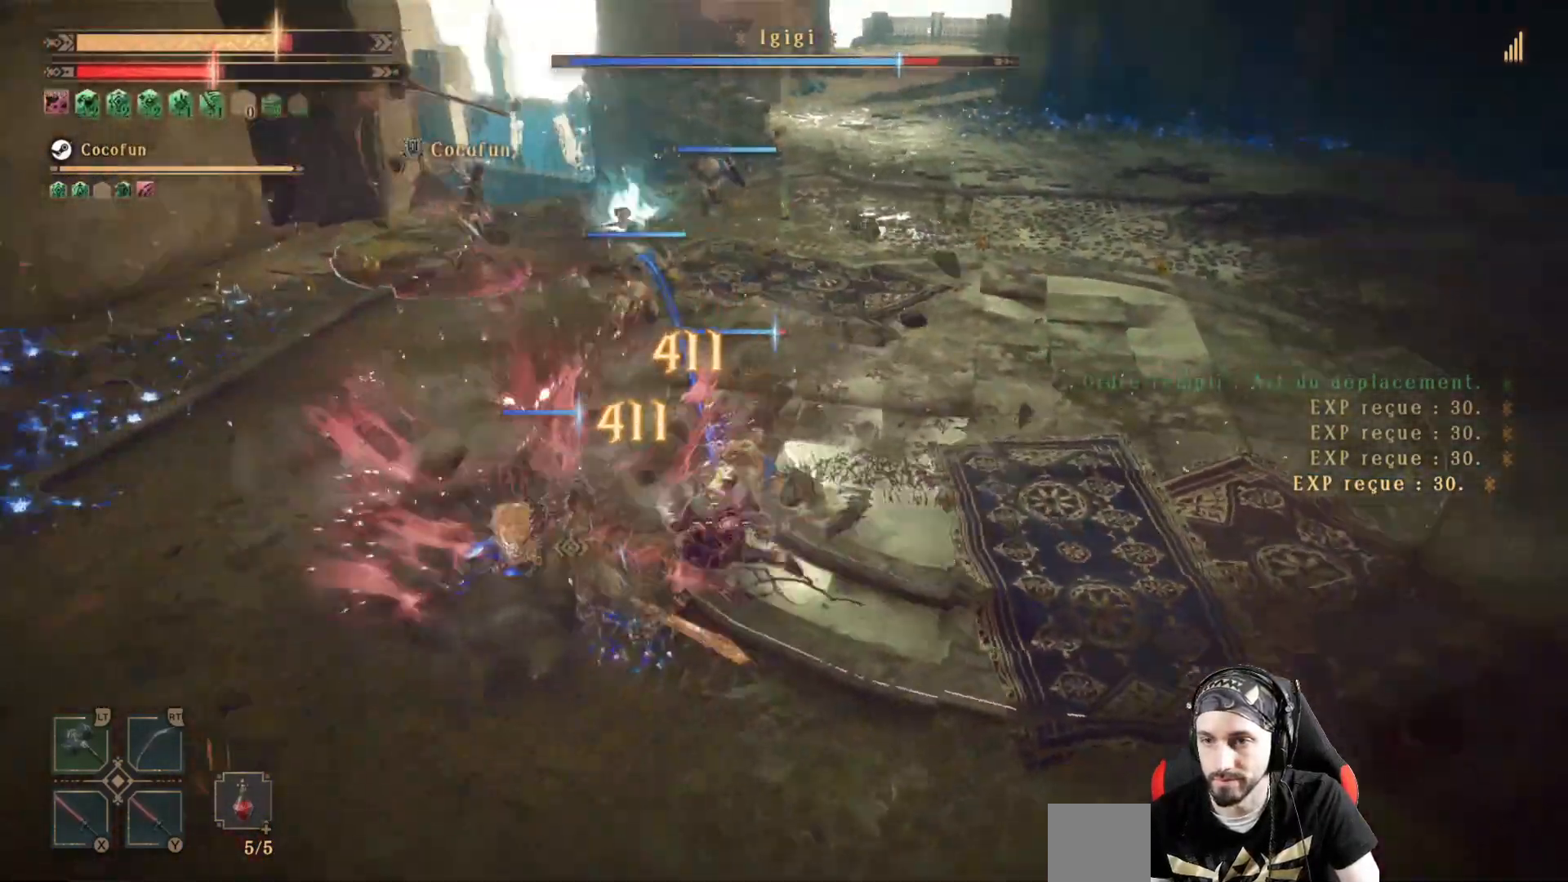
{"dt_ms": 500, "buttons": ["X"], "left_stick": "center", "right_stick": "center", "events": [[167, "X", "down"], [167, "left_stick", "center"], [200, "X", "up"], [300, "X", "down"], [367, "X", "up"], [400, "X", "down"]]}
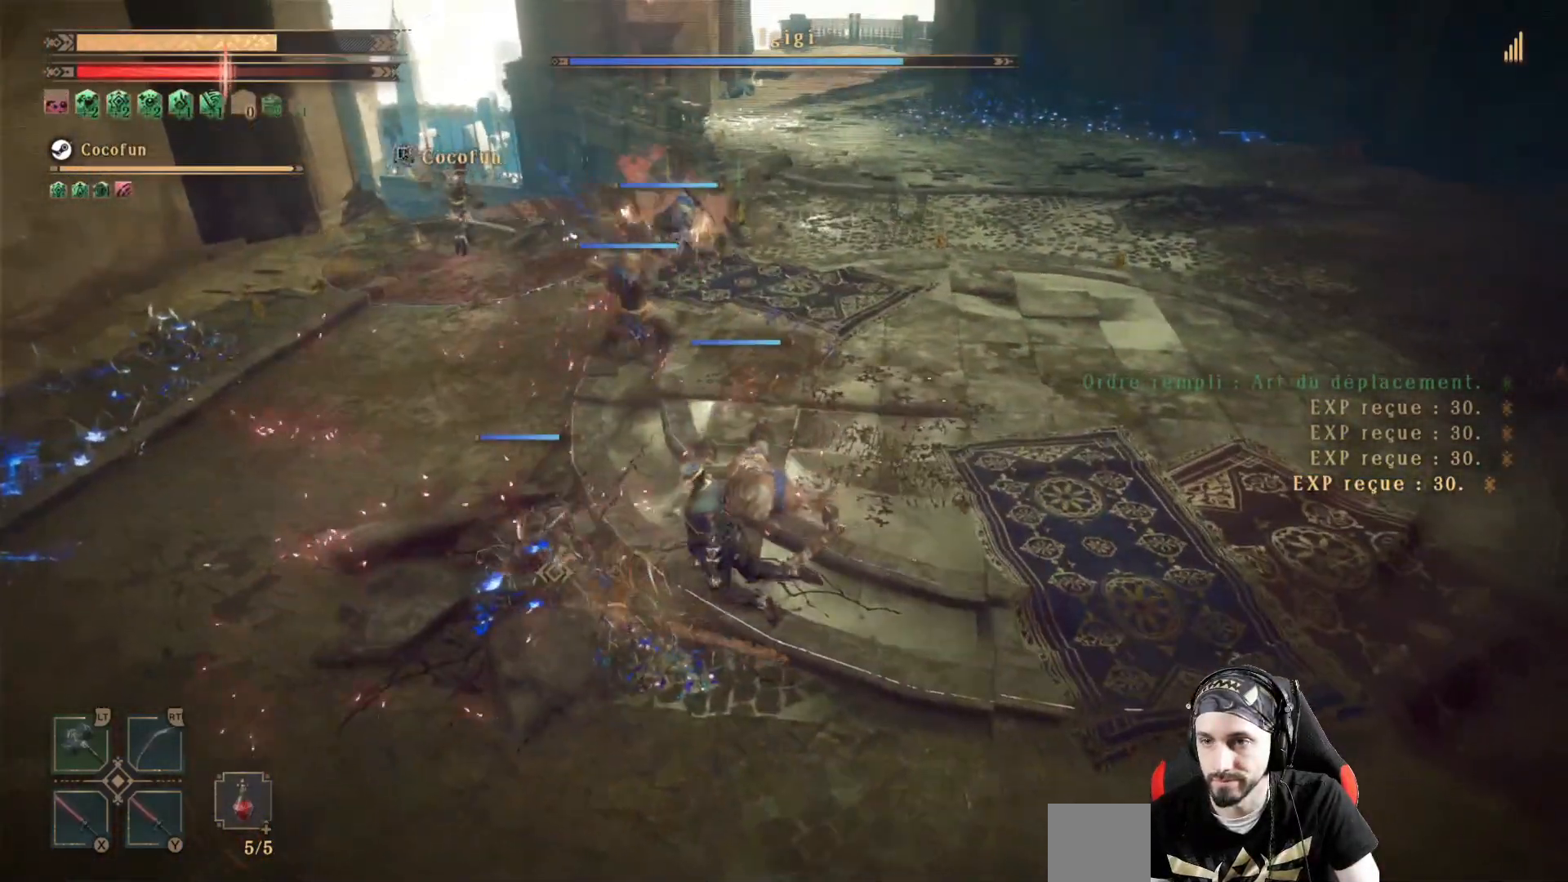
{"dt_ms": 500, "buttons": [], "left_stick": "up-right", "right_stick": "center", "events": [[33, "X", "up"], [100, "X", "down"], [200, "X", "up"], [267, "X", "down"], [267, "left_stick", "right"], [300, "X", "up"], [400, "X", "down"], [433, "left_stick", "up-right"], [467, "X", "up"]]}
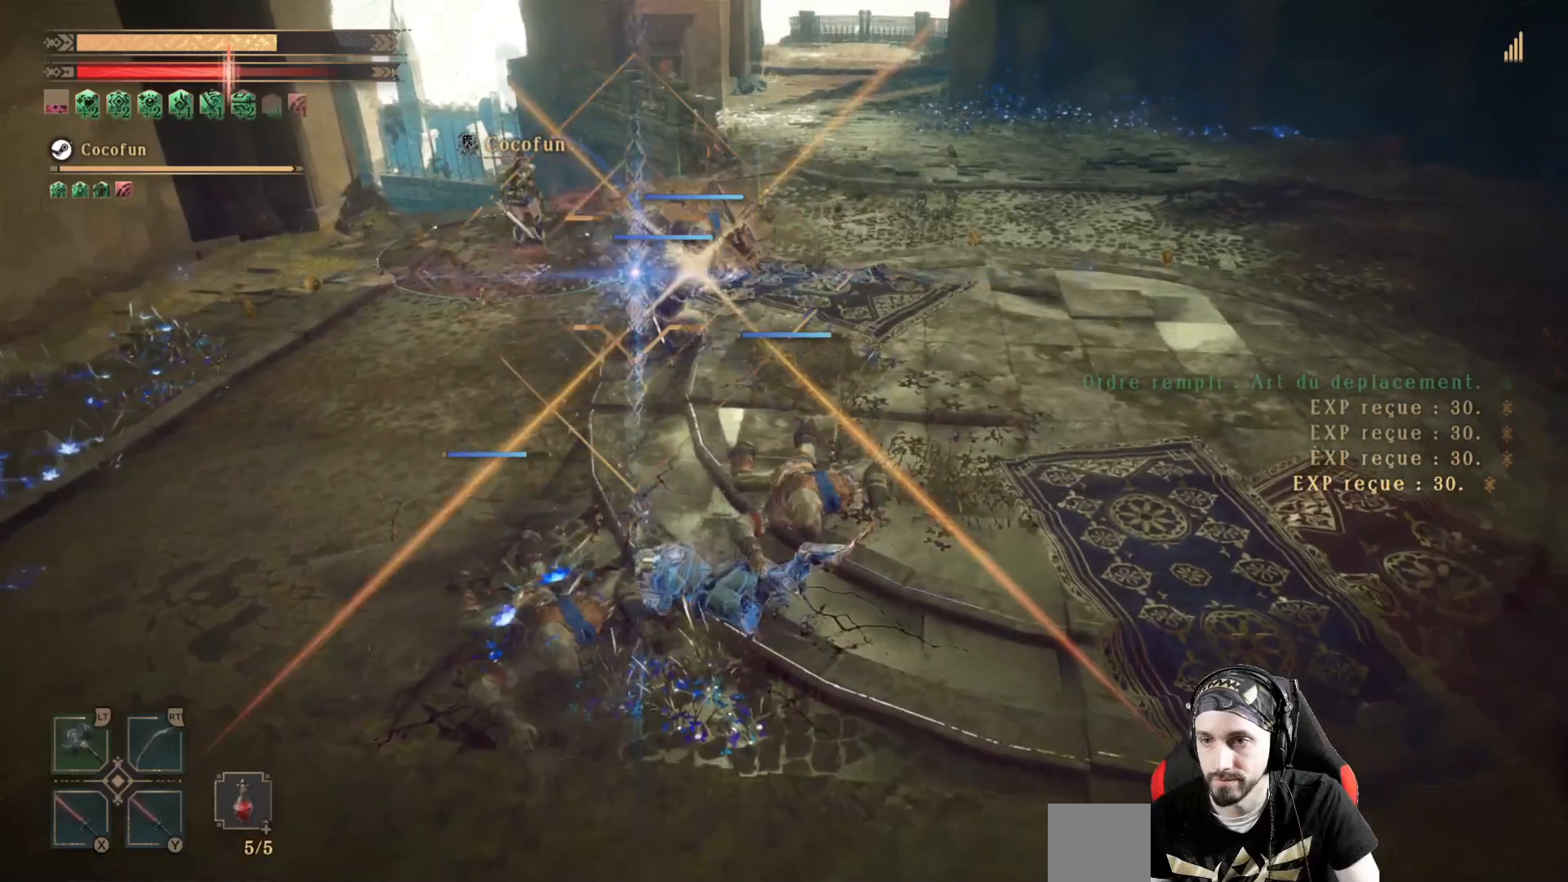
{"dt_ms": 1000, "buttons": [], "left_stick": "up-right", "right_stick": "center"}
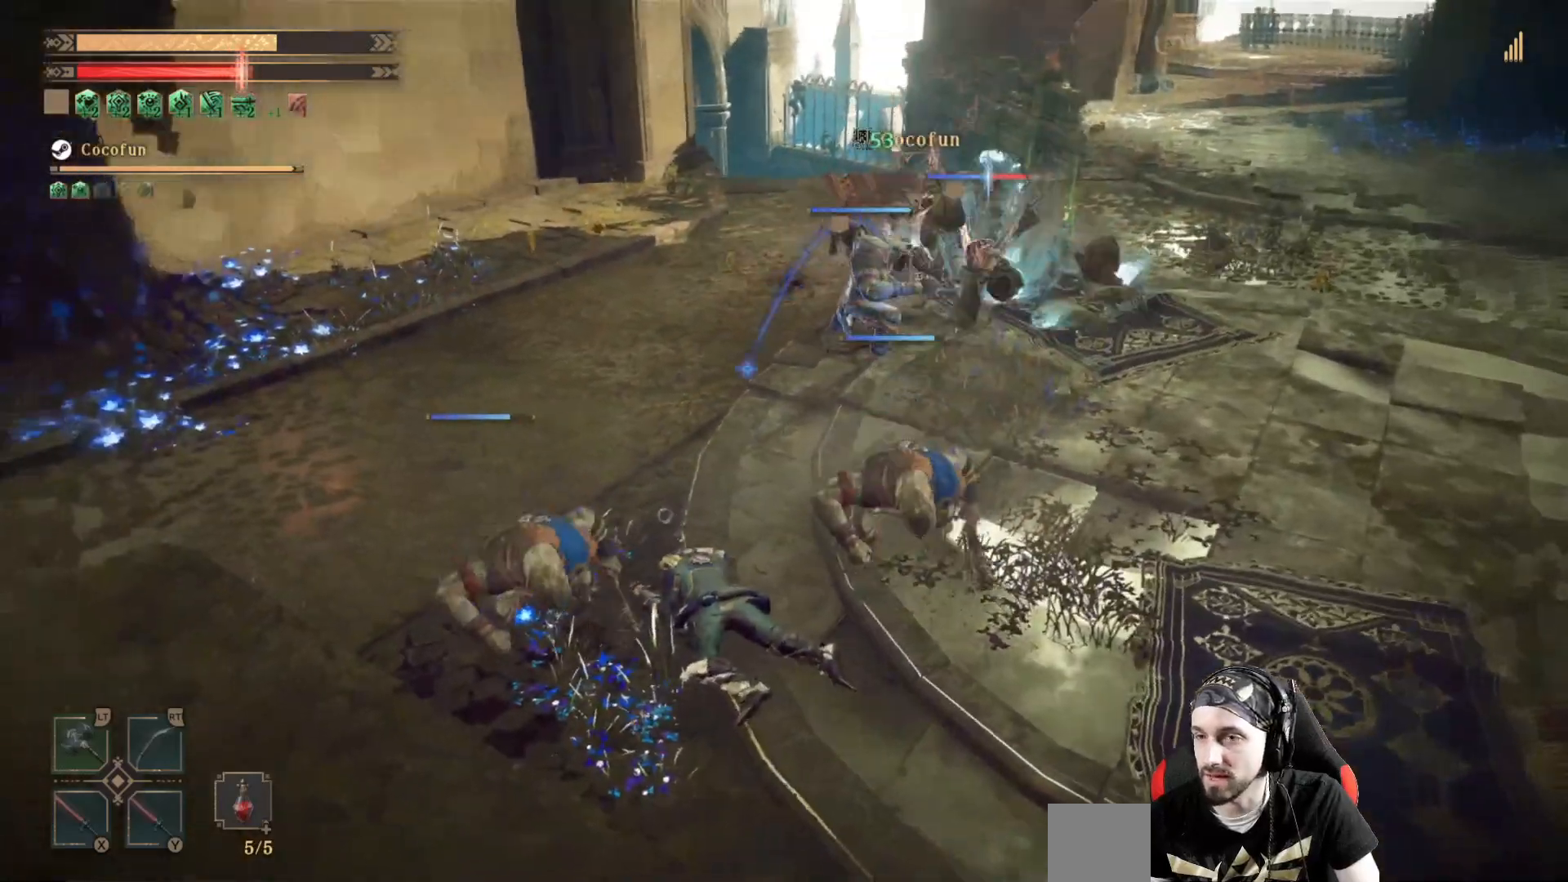
{"dt_ms": 500, "buttons": [], "left_stick": "down-right", "right_stick": "center", "events": [[67, "left_stick", "right"], [167, "X", "down"], [233, "X", "up"], [267, "left_stick", "down-right"], [333, "X", "down"], [467, "X", "up"]]}
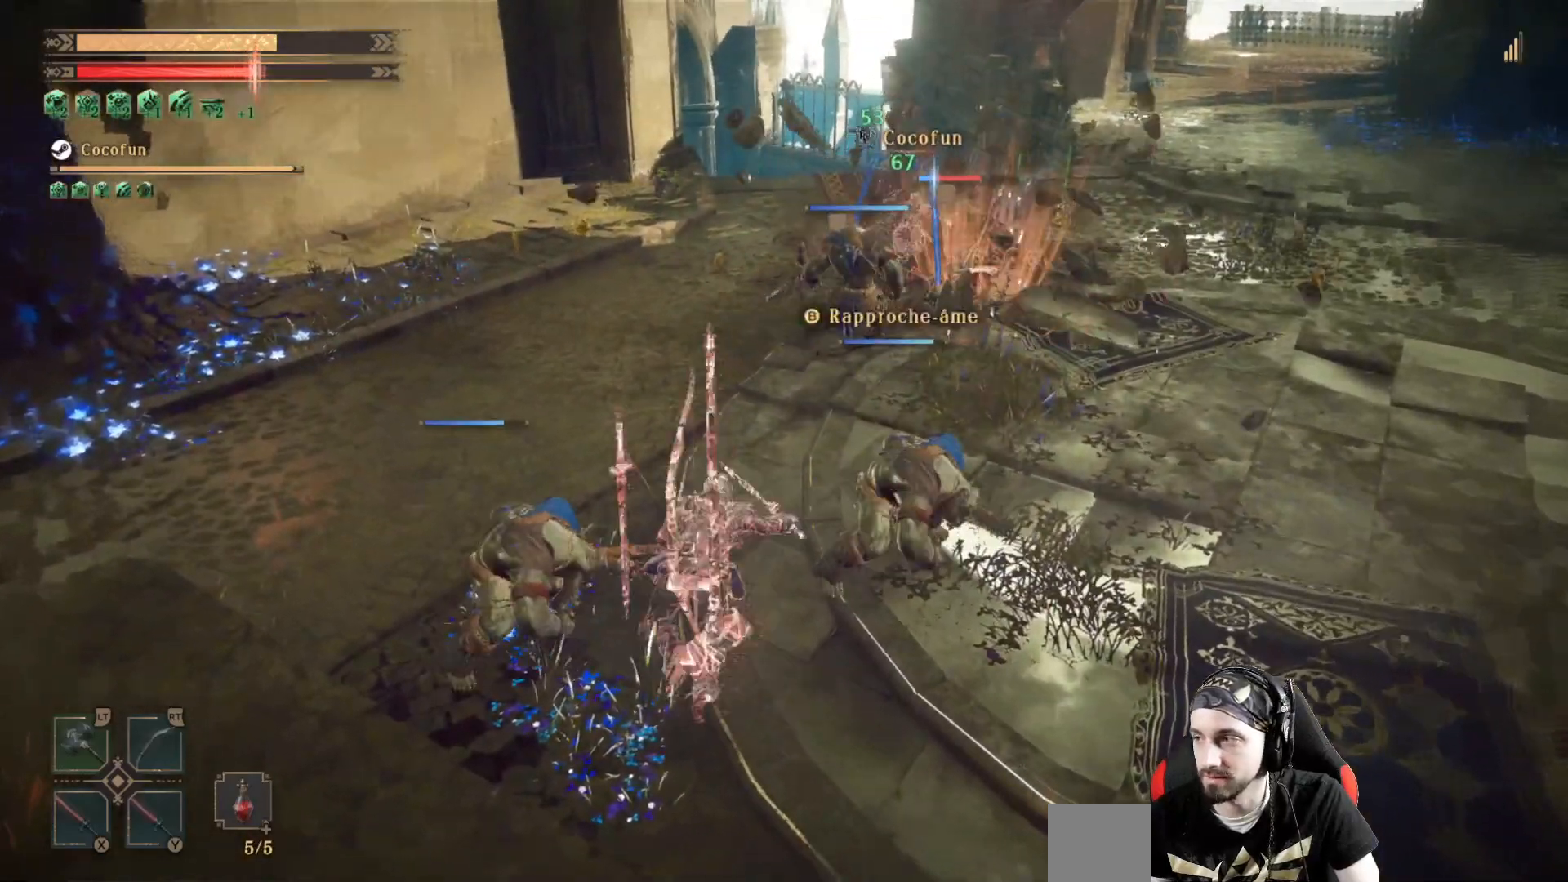
{"dt_ms": 500, "buttons": [], "left_stick": "down-right", "right_stick": "center", "events": [[233, "right_stick", "up-left"], [367, "right_stick", "center"]]}
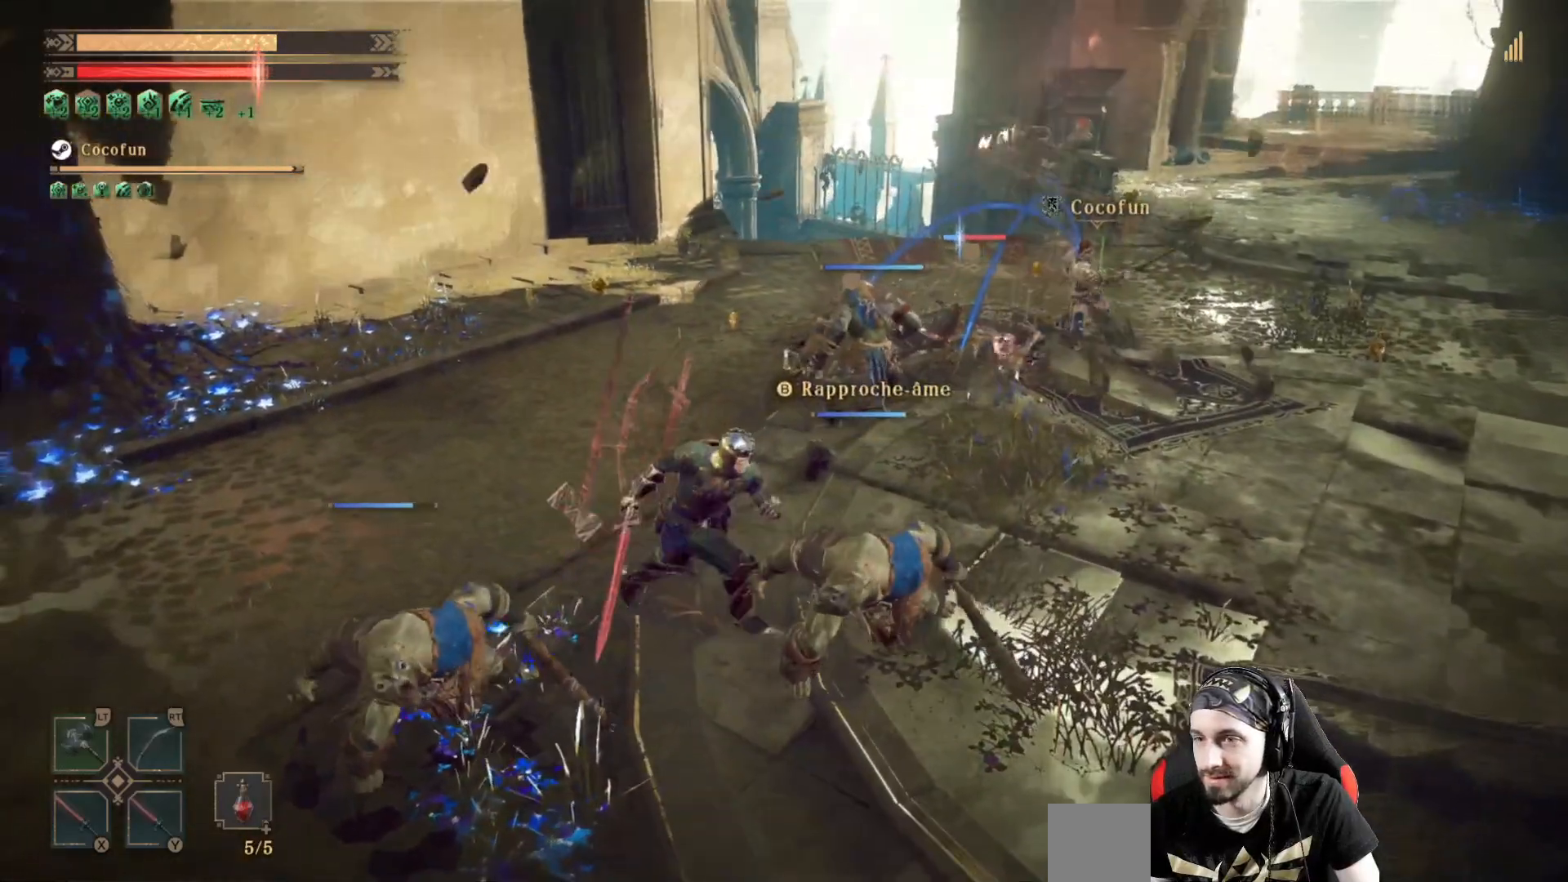
{"dt_ms": 500, "buttons": [], "left_stick": "right", "right_stick": "center", "events": [[33, "X", "down"], [133, "X", "up"], [200, "X", "down"], [300, "X", "up"], [367, "X", "down"], [433, "left_stick", "right"], [467, "X", "up"]]}
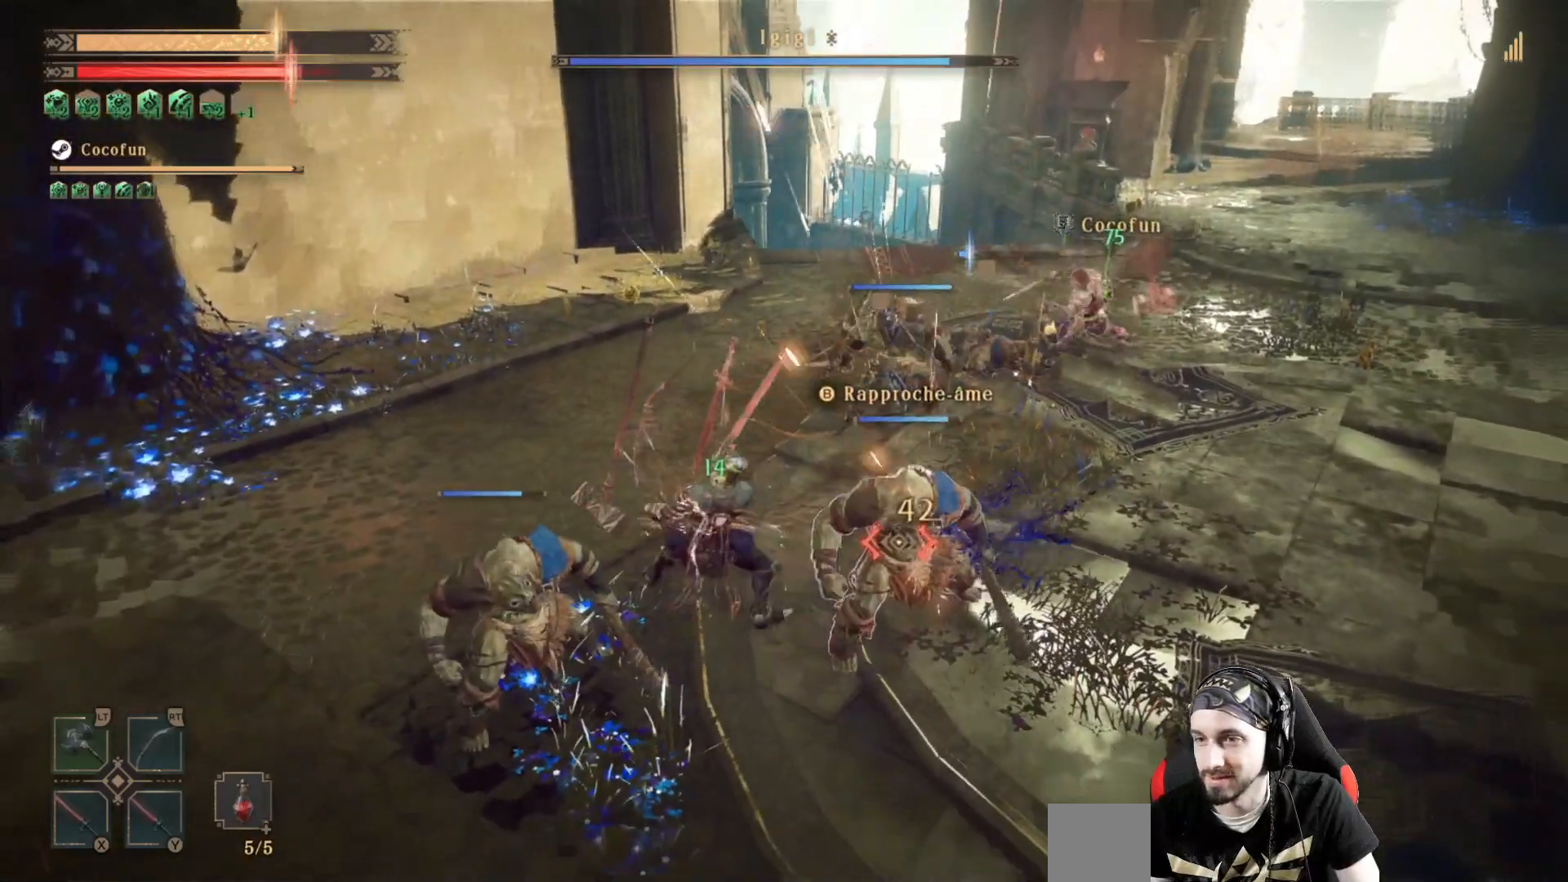
{"dt_ms": 500, "buttons": [], "left_stick": "center", "right_stick": "center", "events": [[33, "X", "down"], [233, "X", "up"], [267, "X", "down"], [300, "left_stick", "center"], [367, "X", "up"], [433, "X", "down"], [467, "X", "up"]]}
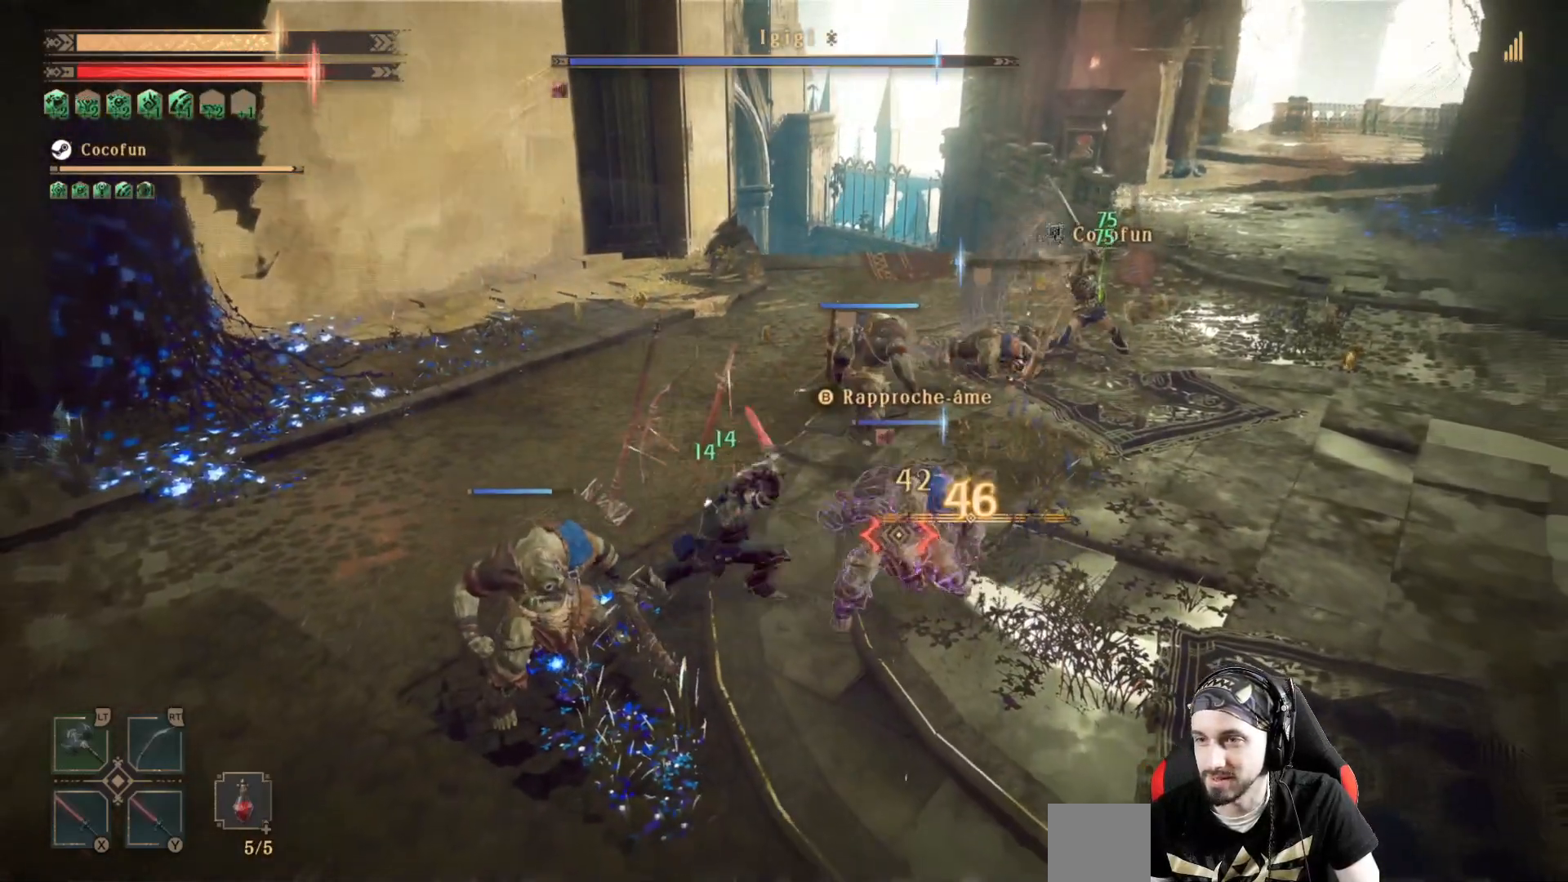
{"dt_ms": 500, "buttons": ["X"], "left_stick": "center", "right_stick": "center", "events": [[67, "X", "down"], [100, "X", "up"], [200, "X", "down"], [233, "X", "up"], [333, "X", "down"], [400, "X", "up"], [500, "X", "down"]]}
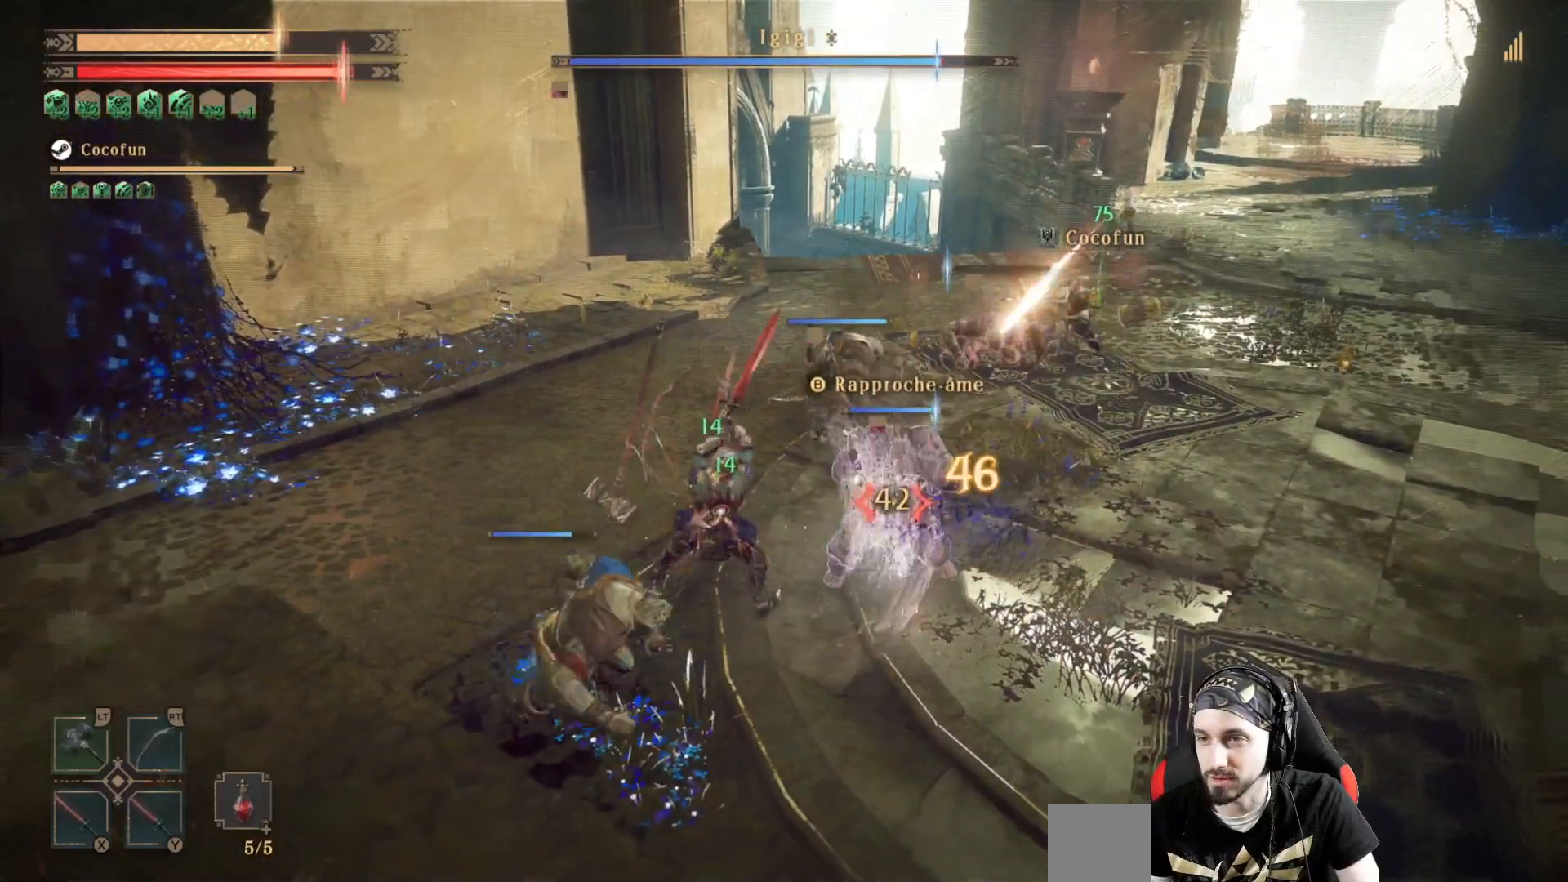
{"dt_ms": 500, "buttons": [], "left_stick": "center", "right_stick": "center", "events": [[67, "X", "up"], [133, "X", "down"], [200, "X", "up"], [300, "X", "down"], [367, "X", "up"], [433, "X", "down"], [500, "X", "up"]]}
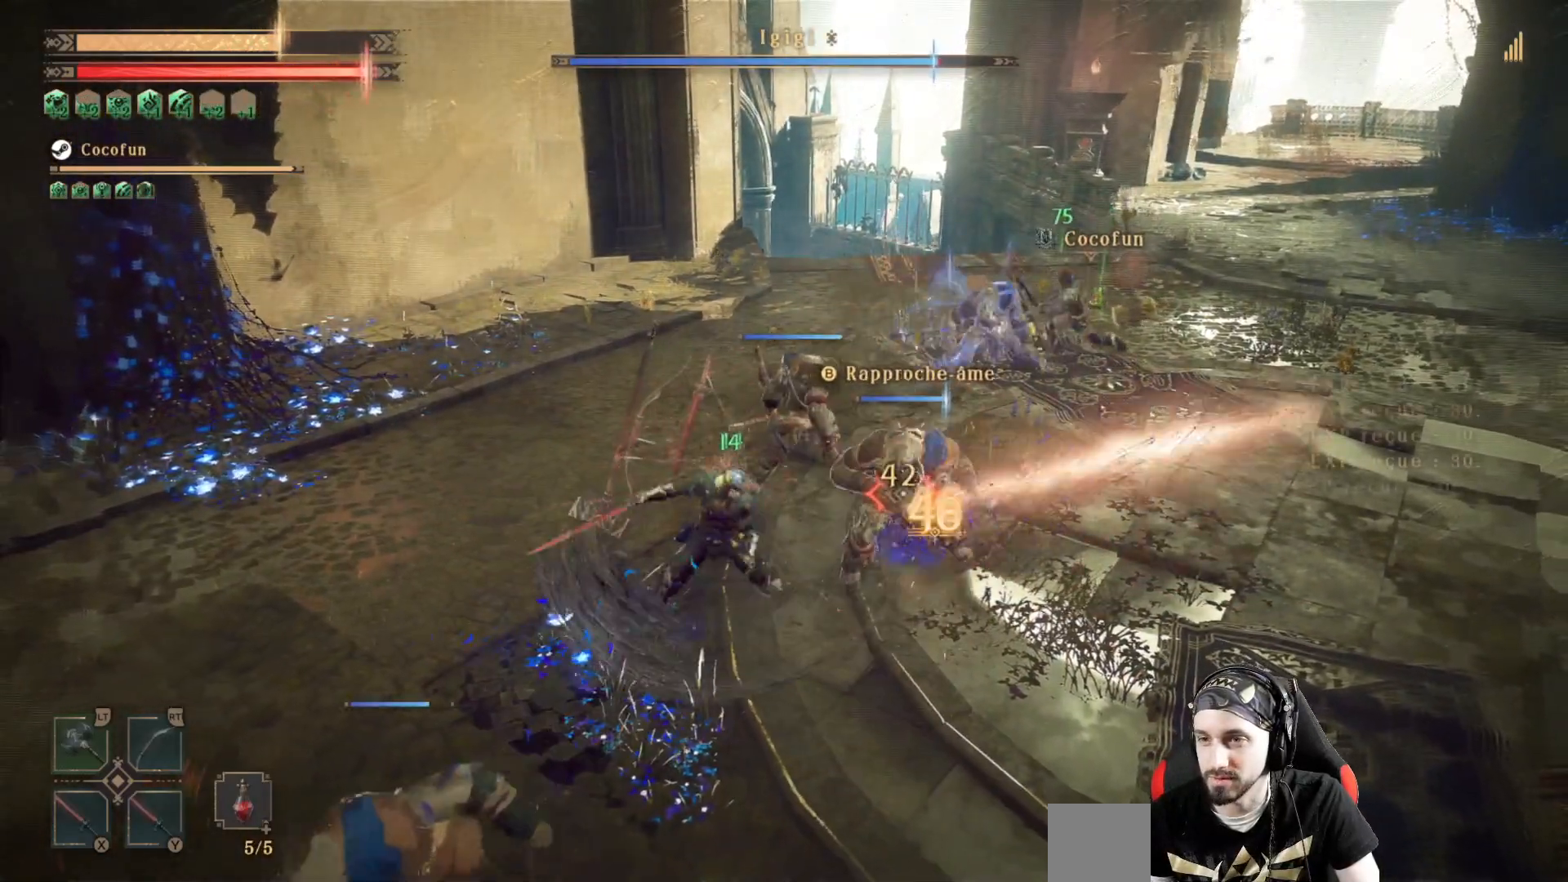
{"dt_ms": 500, "buttons": ["X"], "left_stick": "center", "right_stick": "center", "events": [[67, "X", "down"]]}
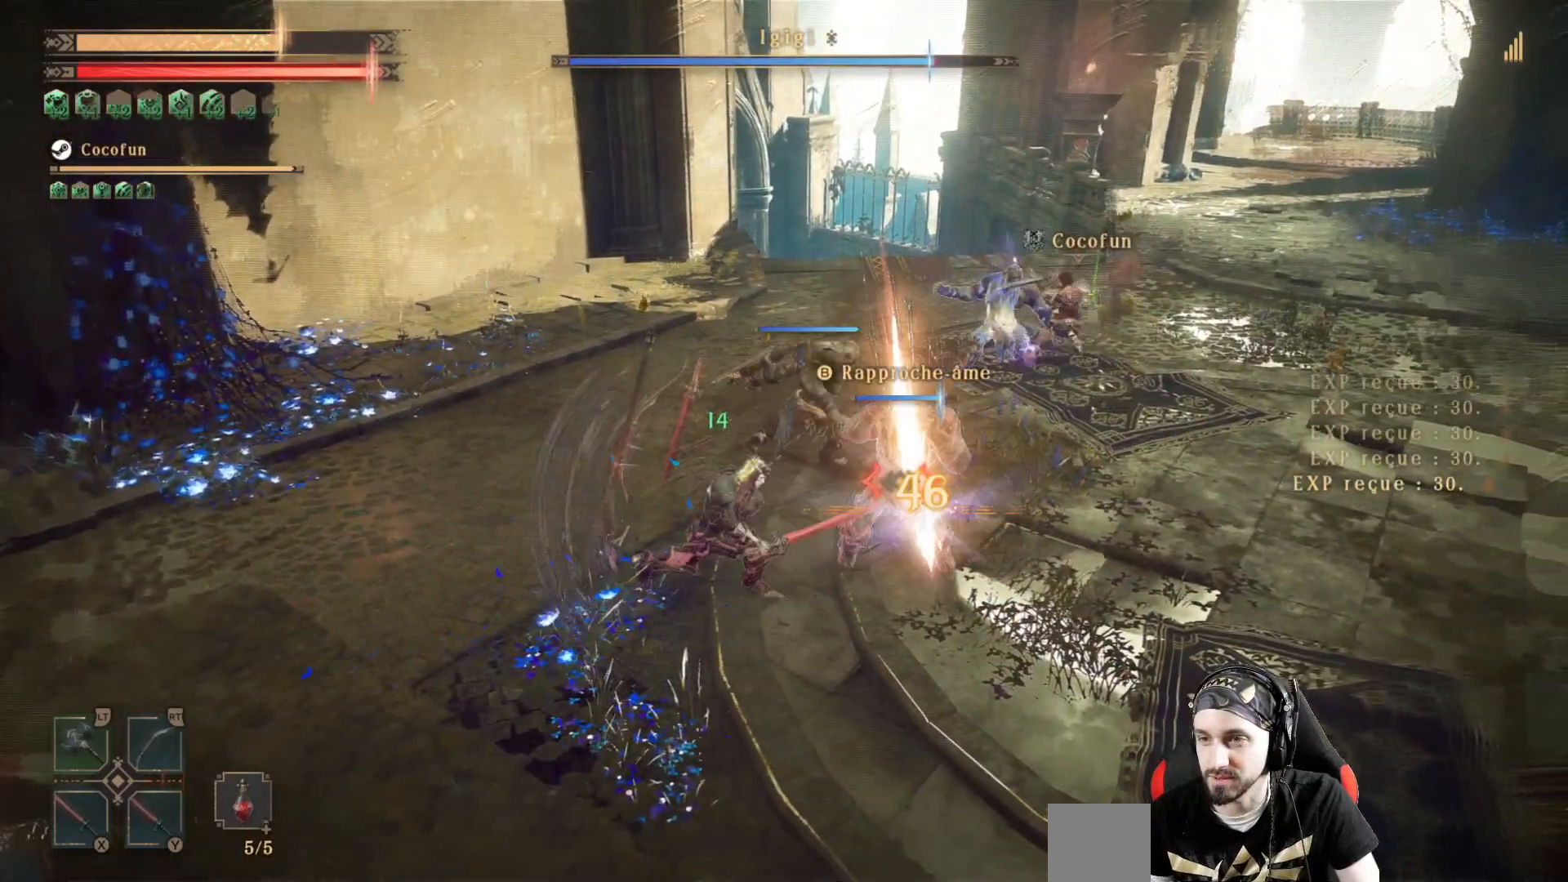
{"dt_ms": 500, "buttons": ["X"], "left_stick": "center", "right_stick": "center", "events": [[233, "X", "up"], [333, "X", "down"], [400, "X", "up"], [500, "X", "down"]]}
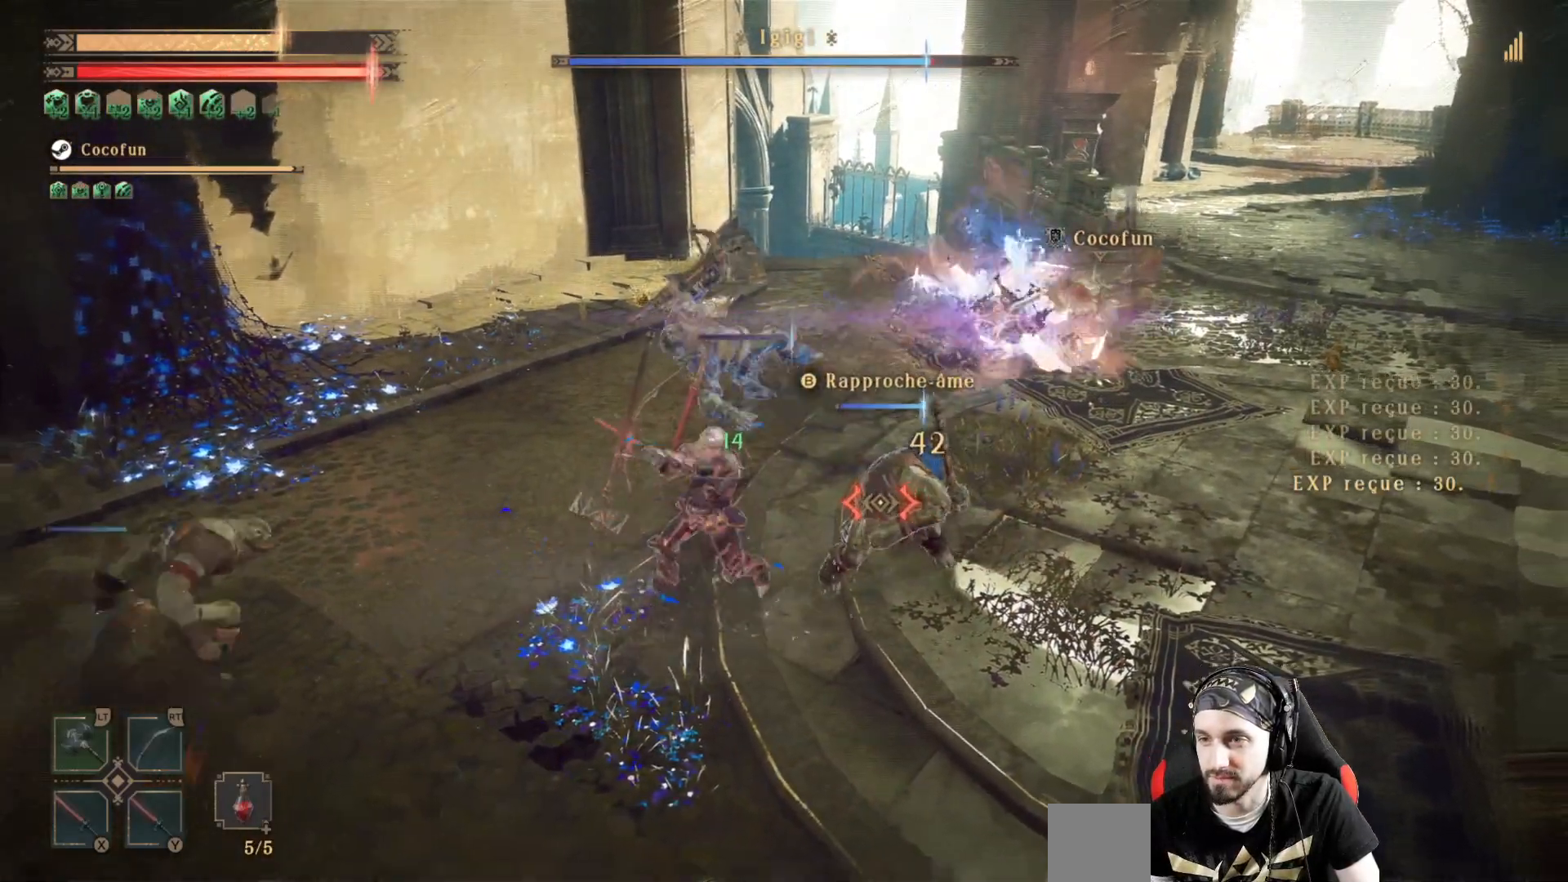
{"dt_ms": 500, "buttons": ["R1"], "left_stick": "down-right", "right_stick": "center", "events": [[33, "X", "up"], [100, "X", "down"], [167, "X", "up"], [300, "left_stick", "down-right"], [467, "R1", "down"]]}
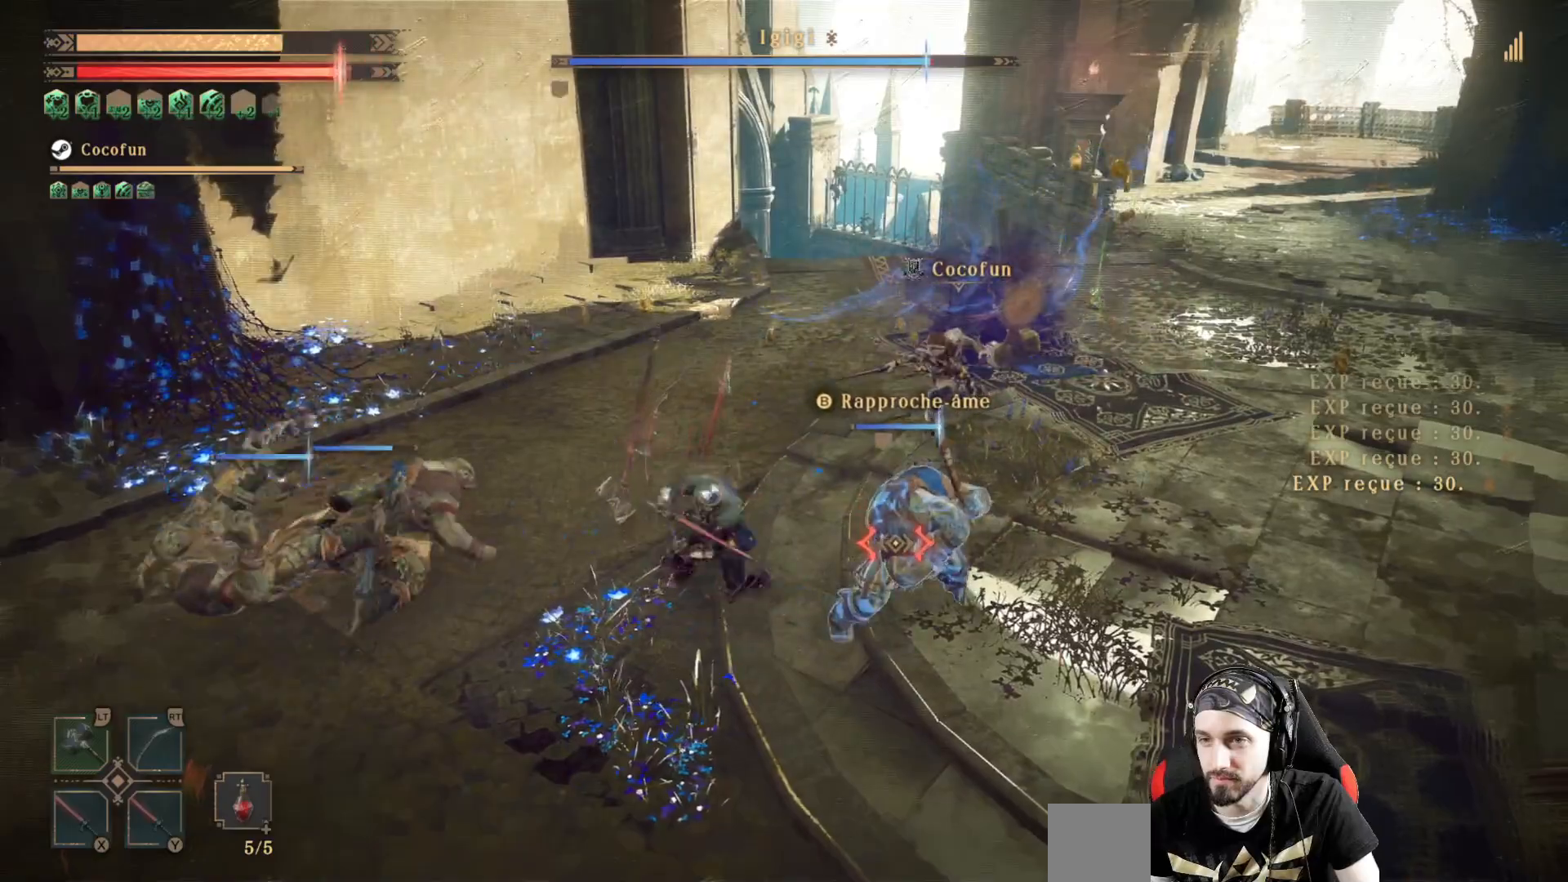
{"dt_ms": 500, "buttons": ["L2"], "left_stick": "down-right", "right_stick": "center", "events": [[133, "R1", "up"], [500, "L2", "down"]]}
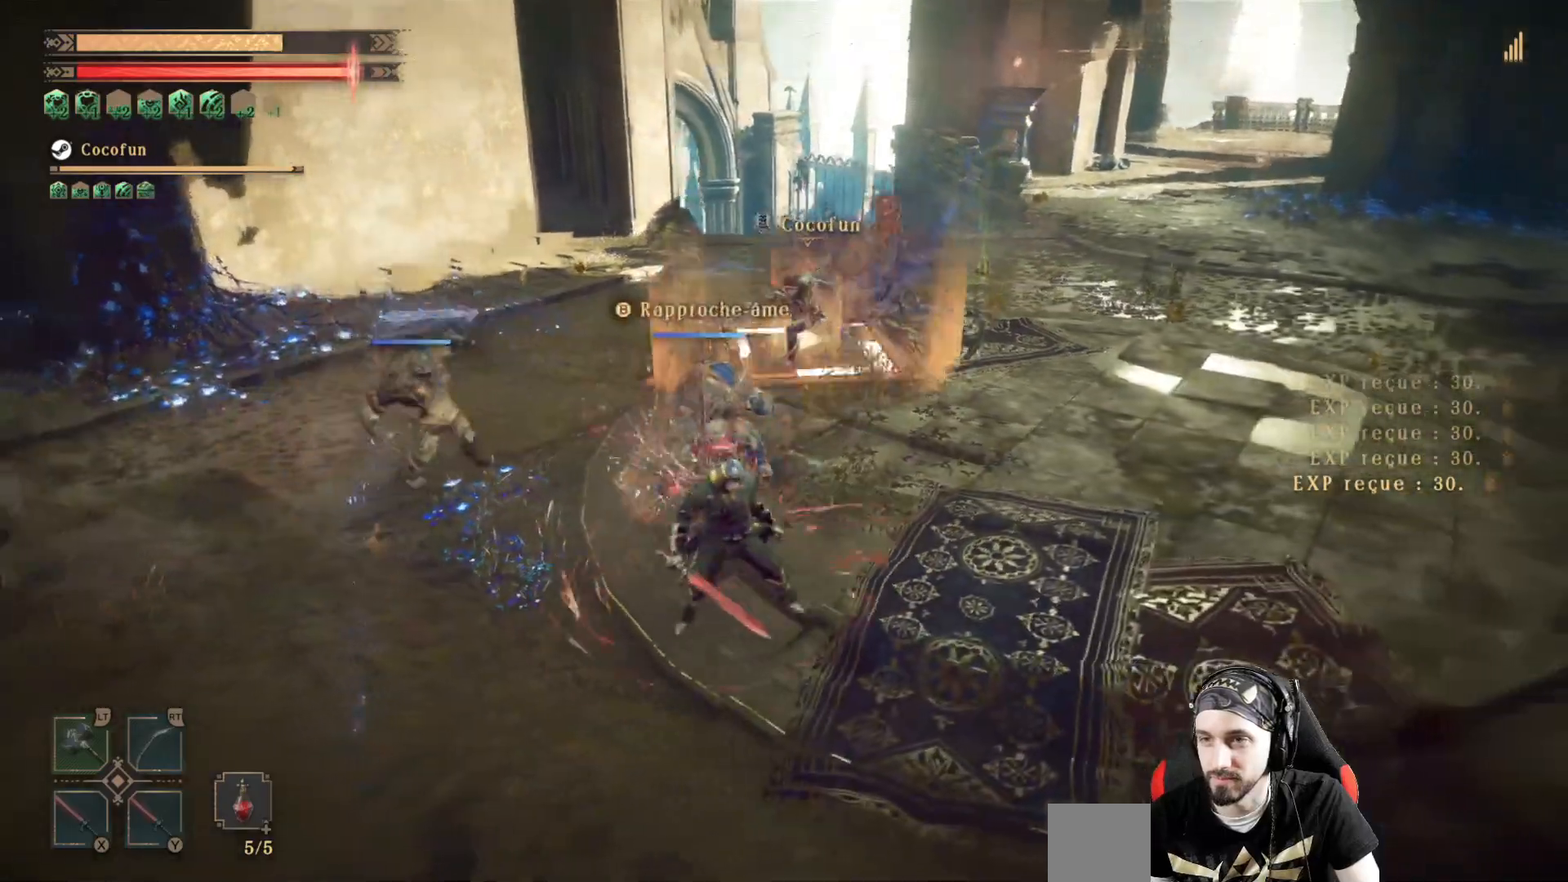
{"dt_ms": 500, "buttons": ["L2"], "left_stick": "right", "right_stick": "left", "events": [[33, "left_stick", "right"], [133, "right_stick", "left"]]}
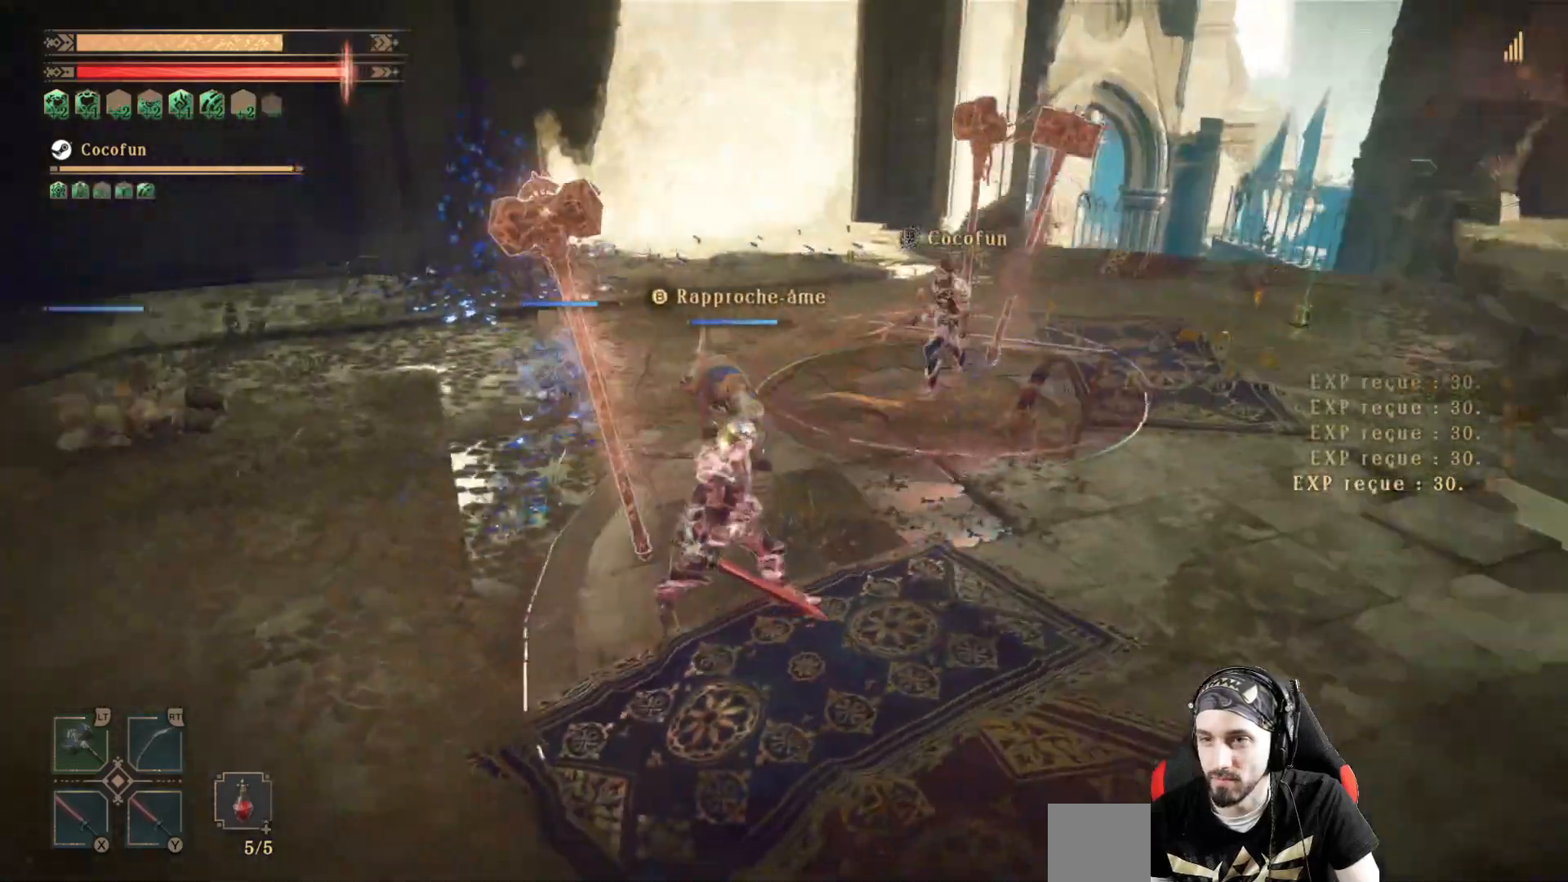
{"dt_ms": 500, "buttons": ["L2"], "left_stick": "right", "right_stick": "center", "events": [[300, "right_stick", "down-left"], [500, "right_stick", "center"]]}
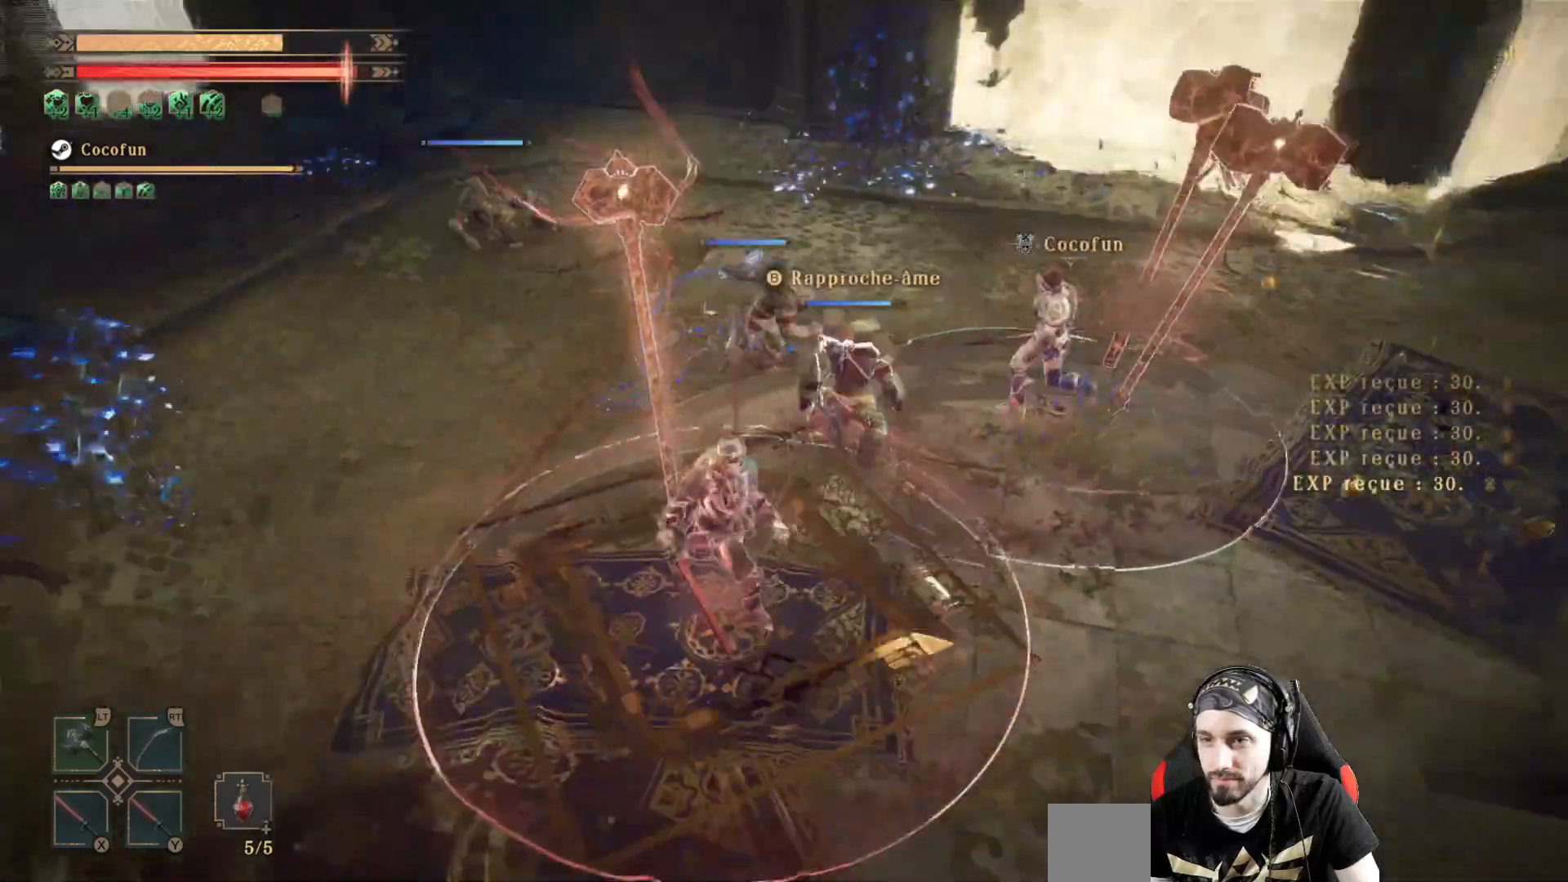
{"dt_ms": 500, "buttons": ["L2"], "left_stick": "down-right", "right_stick": "center", "events": [[233, "left_stick", "down-right"]]}
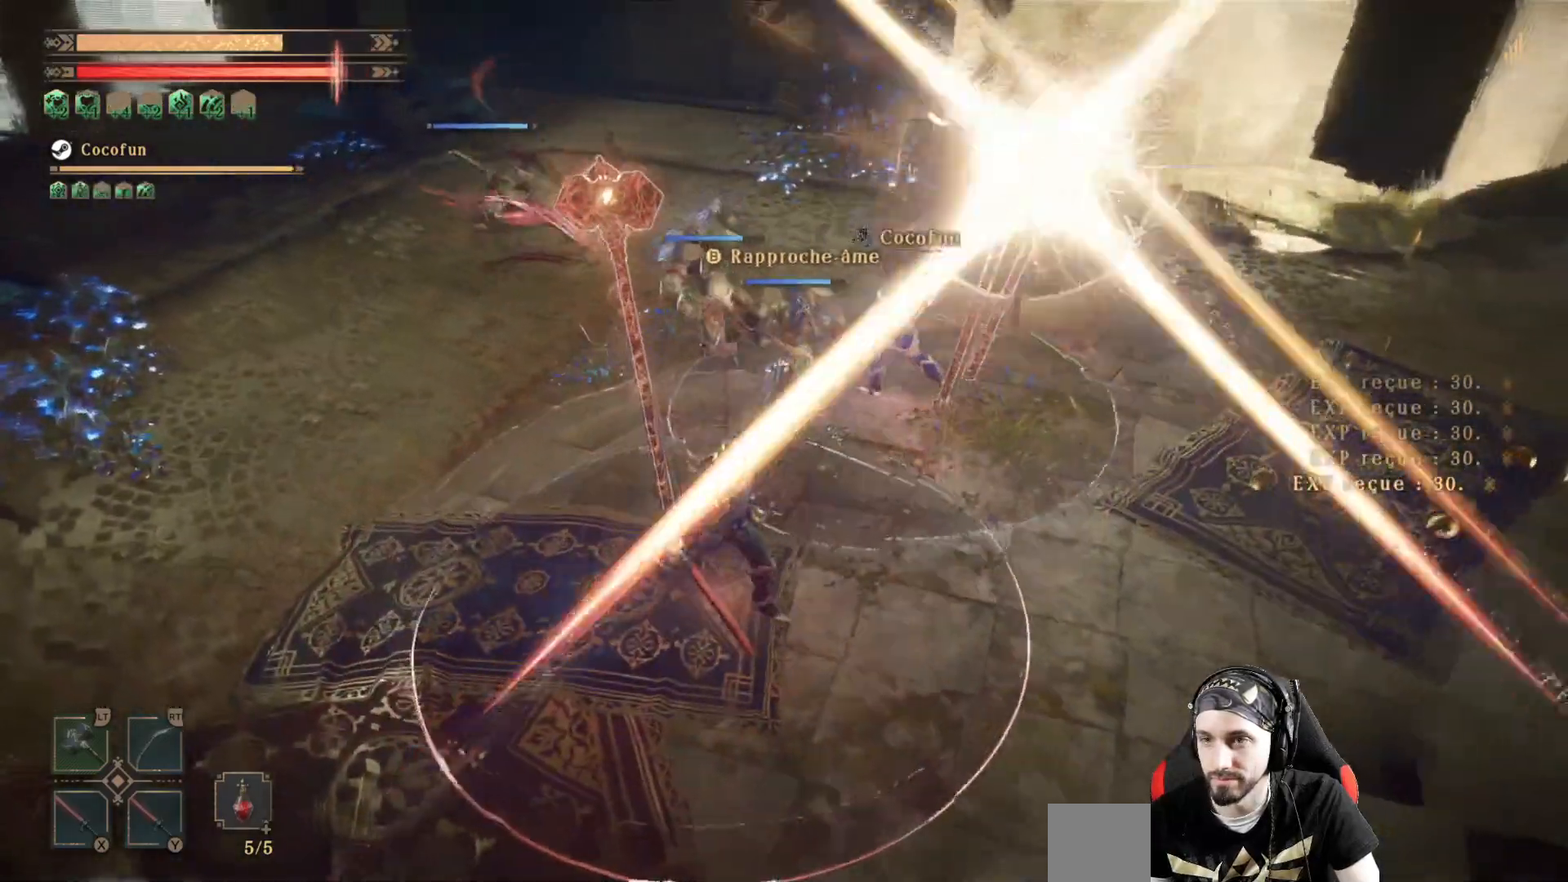
{"dt_ms": 500, "buttons": ["L2"], "left_stick": "down-right", "right_stick": "left", "events": [[367, "right_stick", "left"]]}
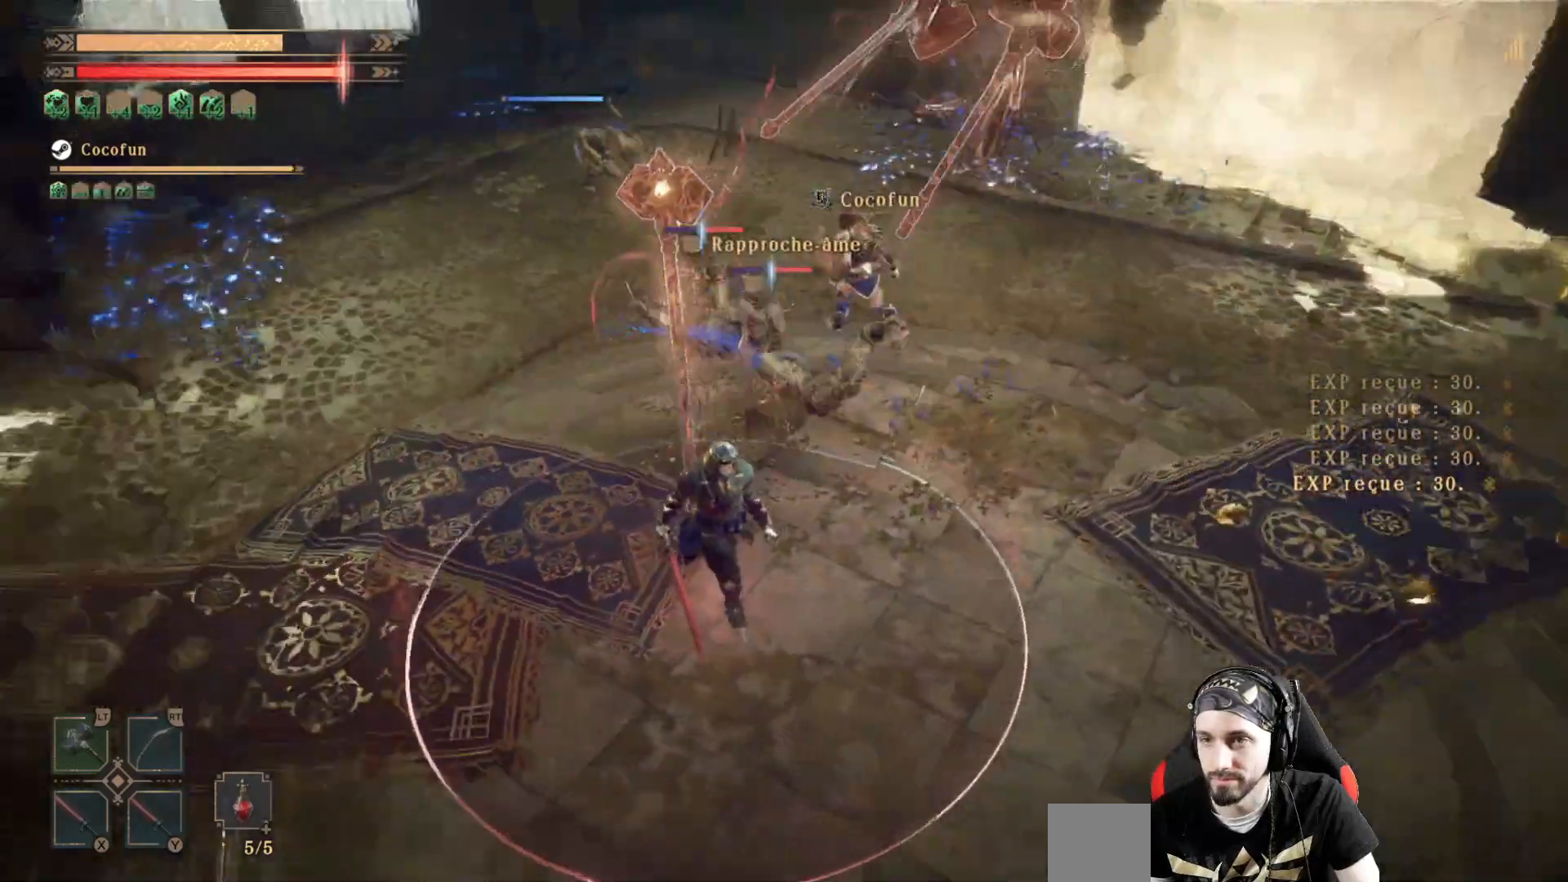
{"dt_ms": 500, "buttons": ["L2"], "left_stick": "right", "right_stick": "center", "events": [[67, "right_stick", "center"], [300, "left_stick", "right"]]}
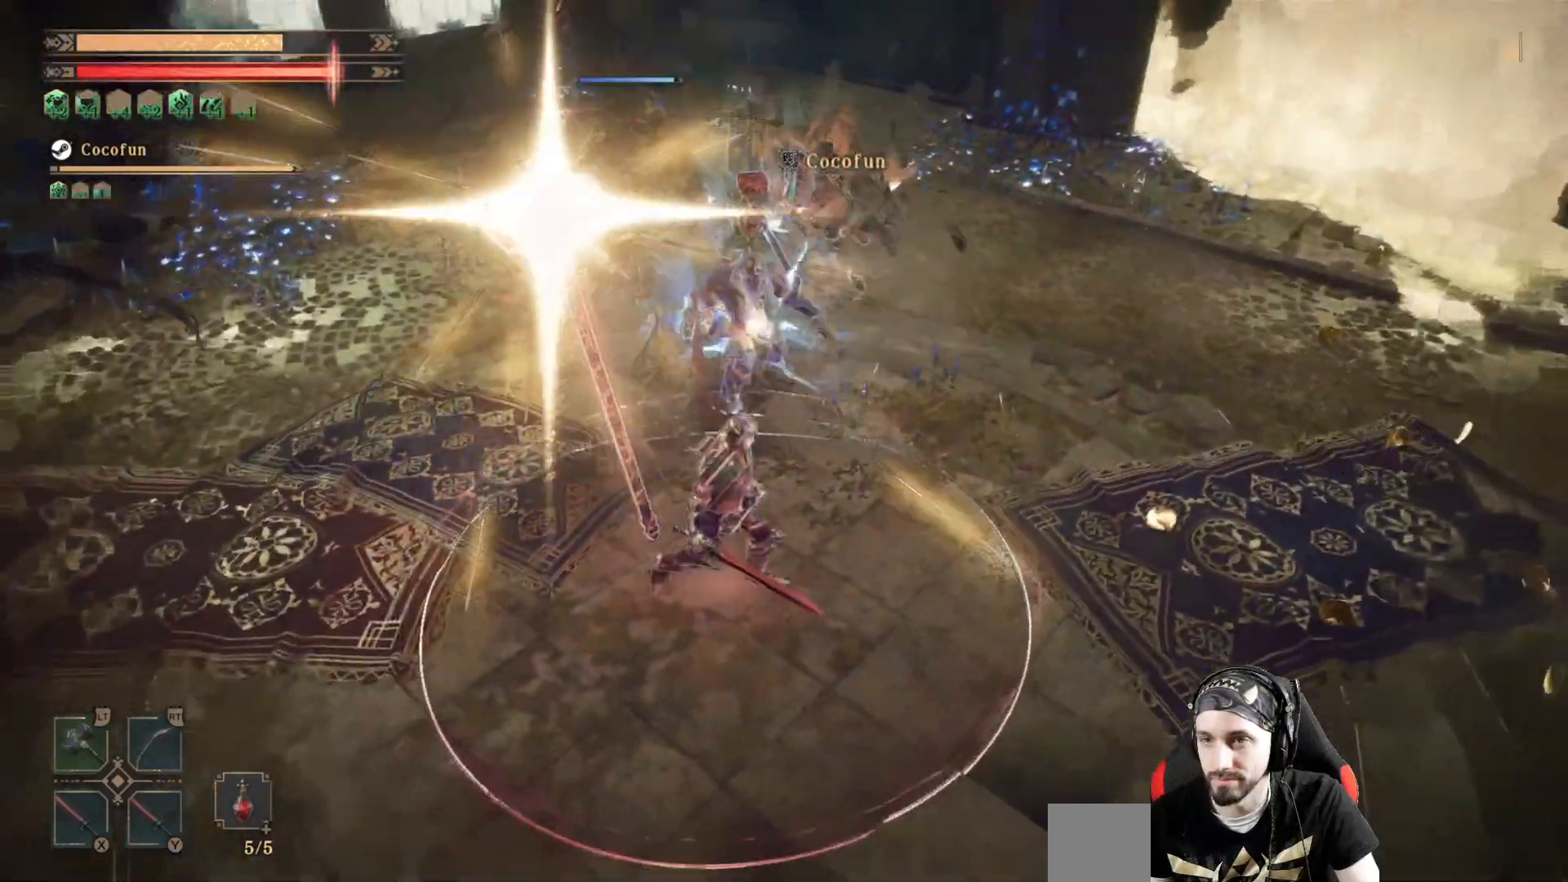
{"dt_ms": 500, "buttons": ["L2"], "left_stick": "up", "right_stick": "center", "events": [[67, "left_stick", "up-right"], [167, "left_stick", "up"]]}
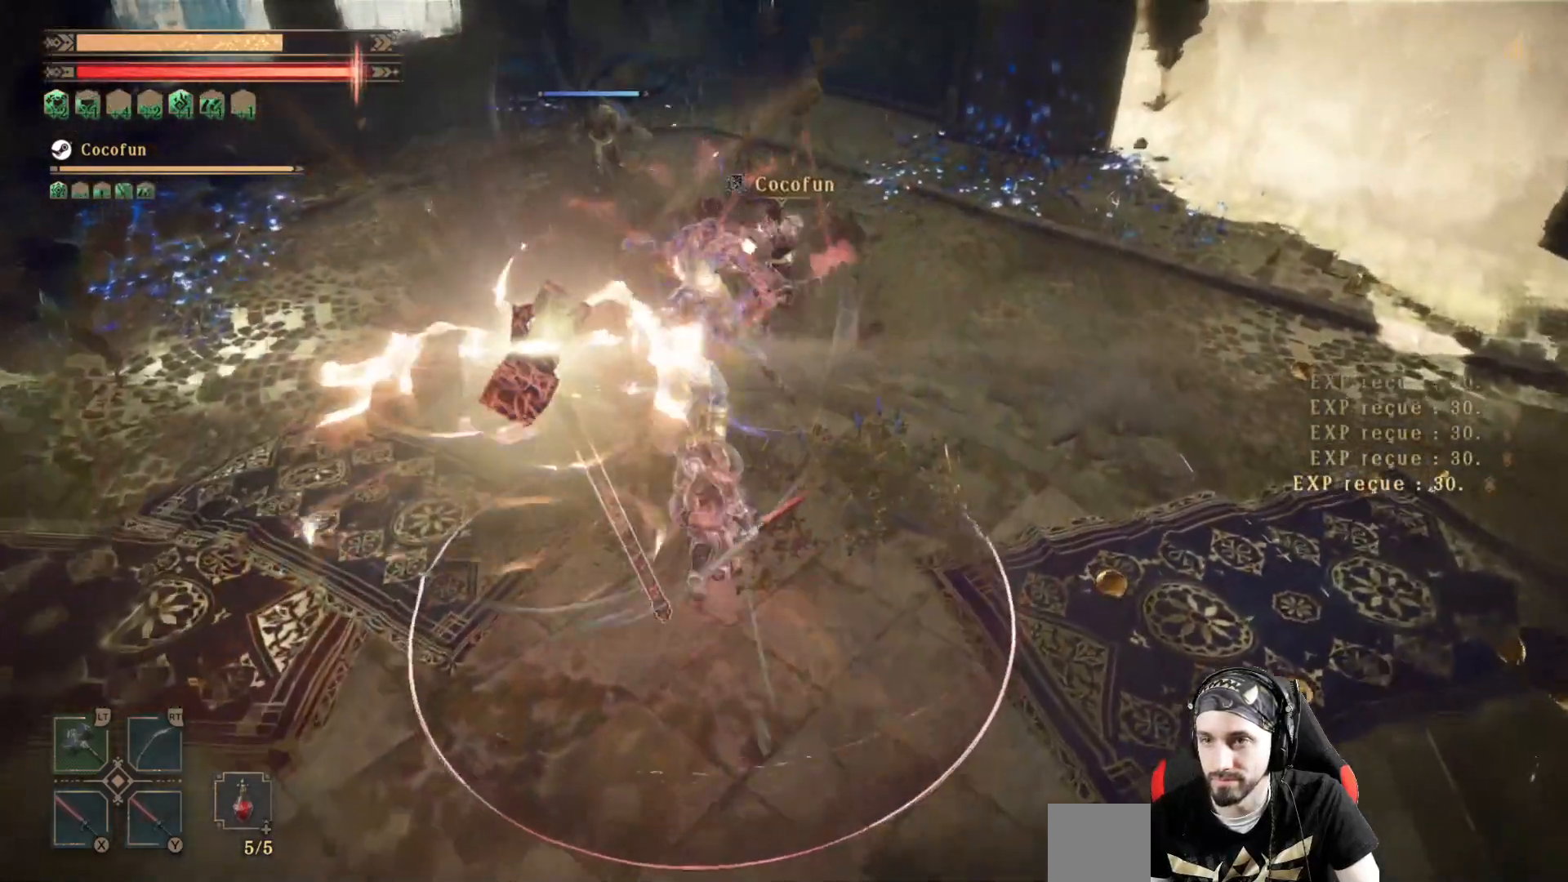
{"dt_ms": 500, "buttons": ["L2"], "left_stick": "up", "right_stick": "center", "events": []}